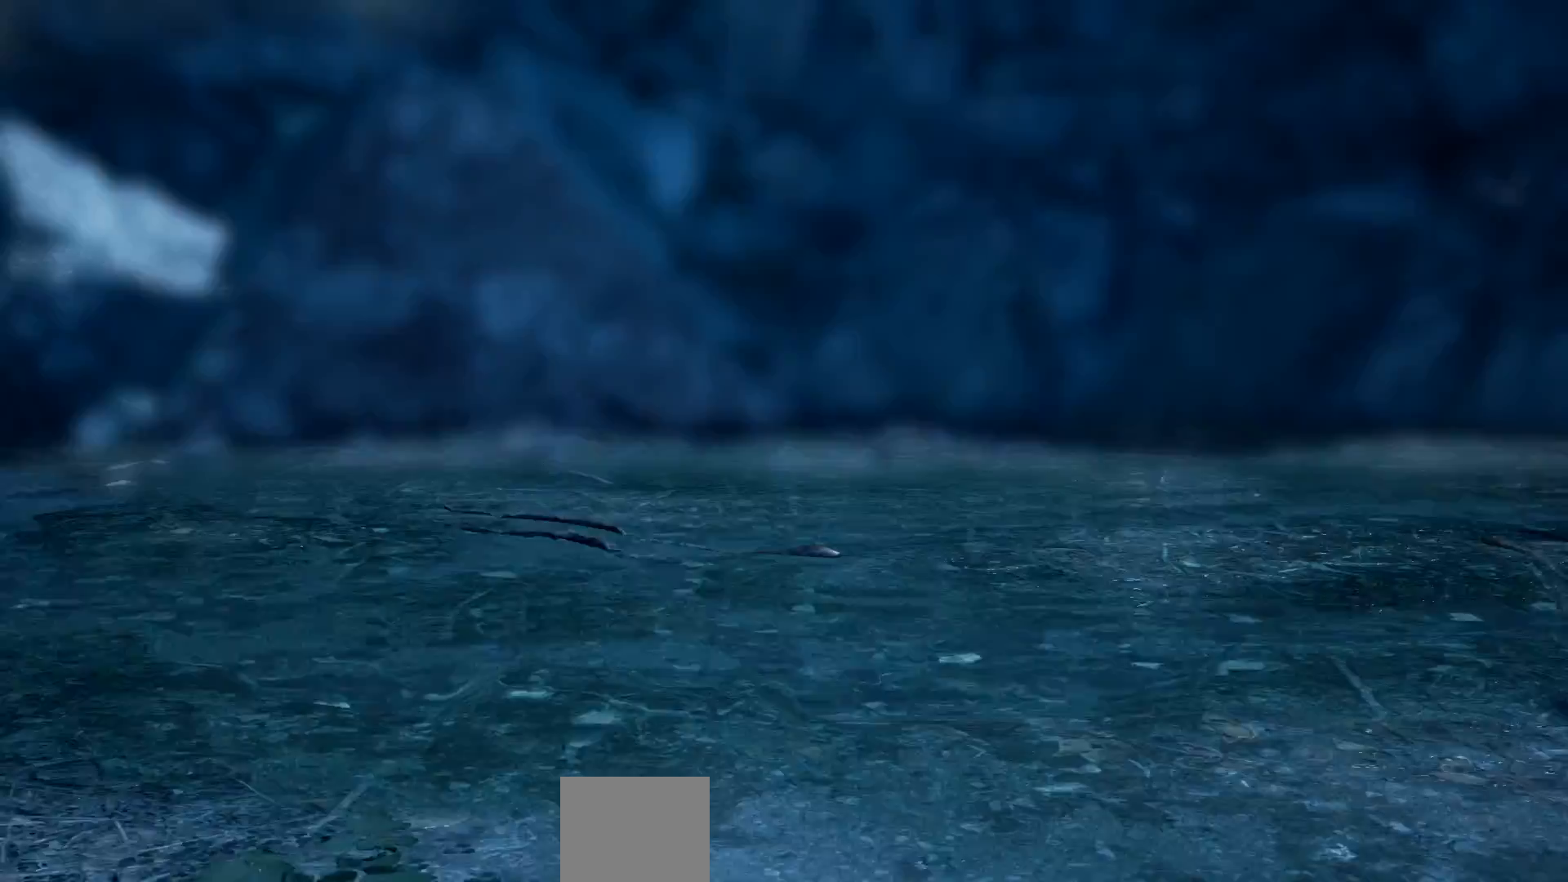
Gameplay with a controller (PlayStation layout); each line is a JSON object with the inputs held at the frame after it. "events" lists button and stick changes between this image and that frame as [ms after this image, input, new state], when the widget could be followed in between. Not read: left_stick.
{"buttons": [], "right_stick": "center", "events": [[300, "START", "down"], [467, "START", "up"]]}
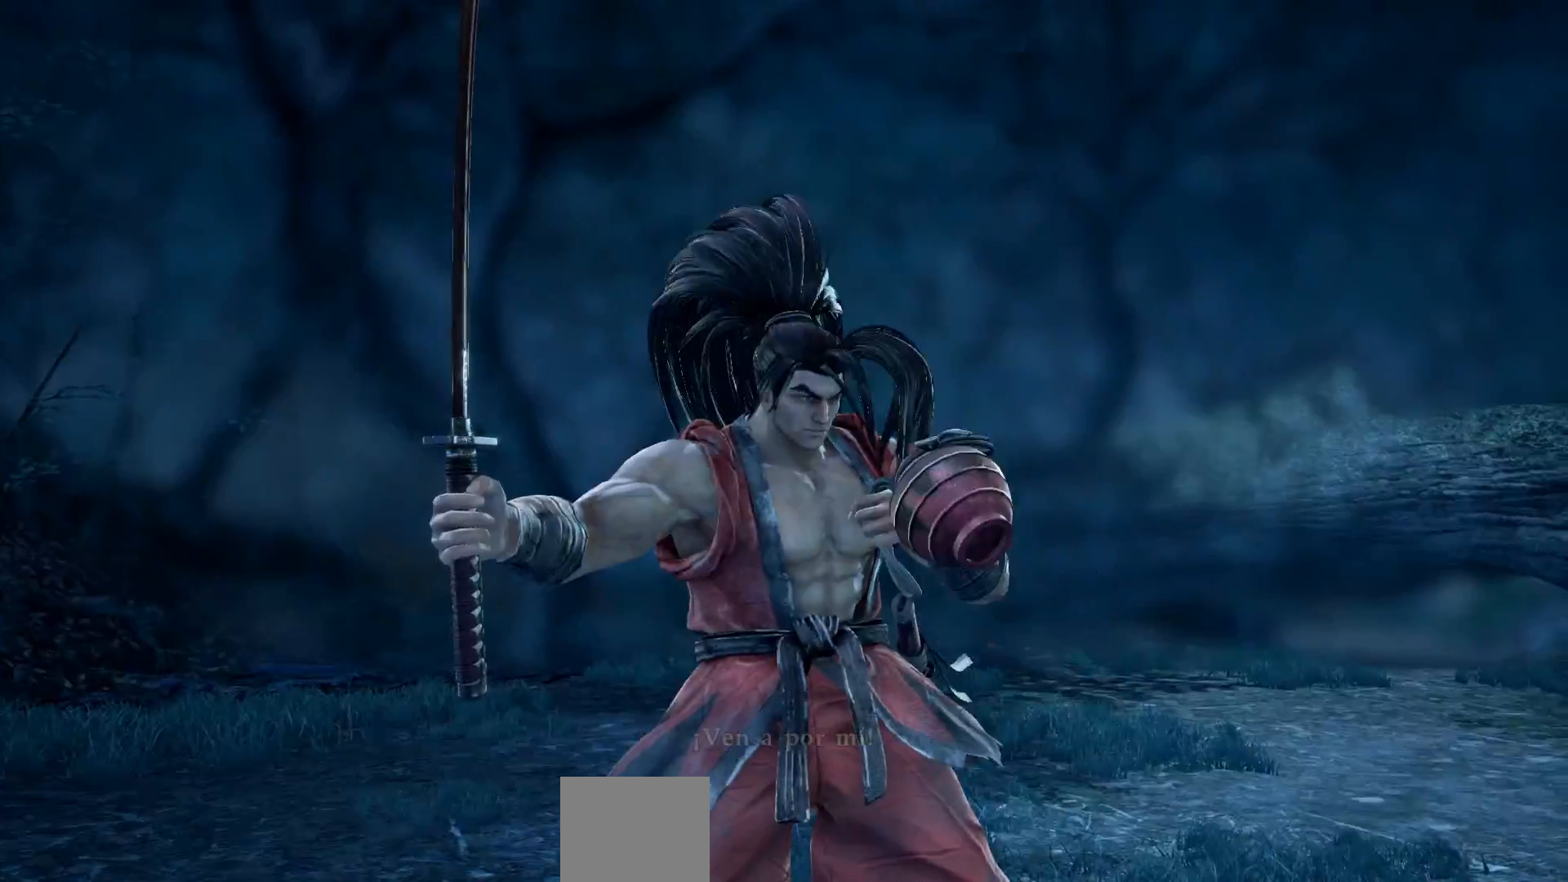
{"buttons": [], "right_stick": "center", "events": []}
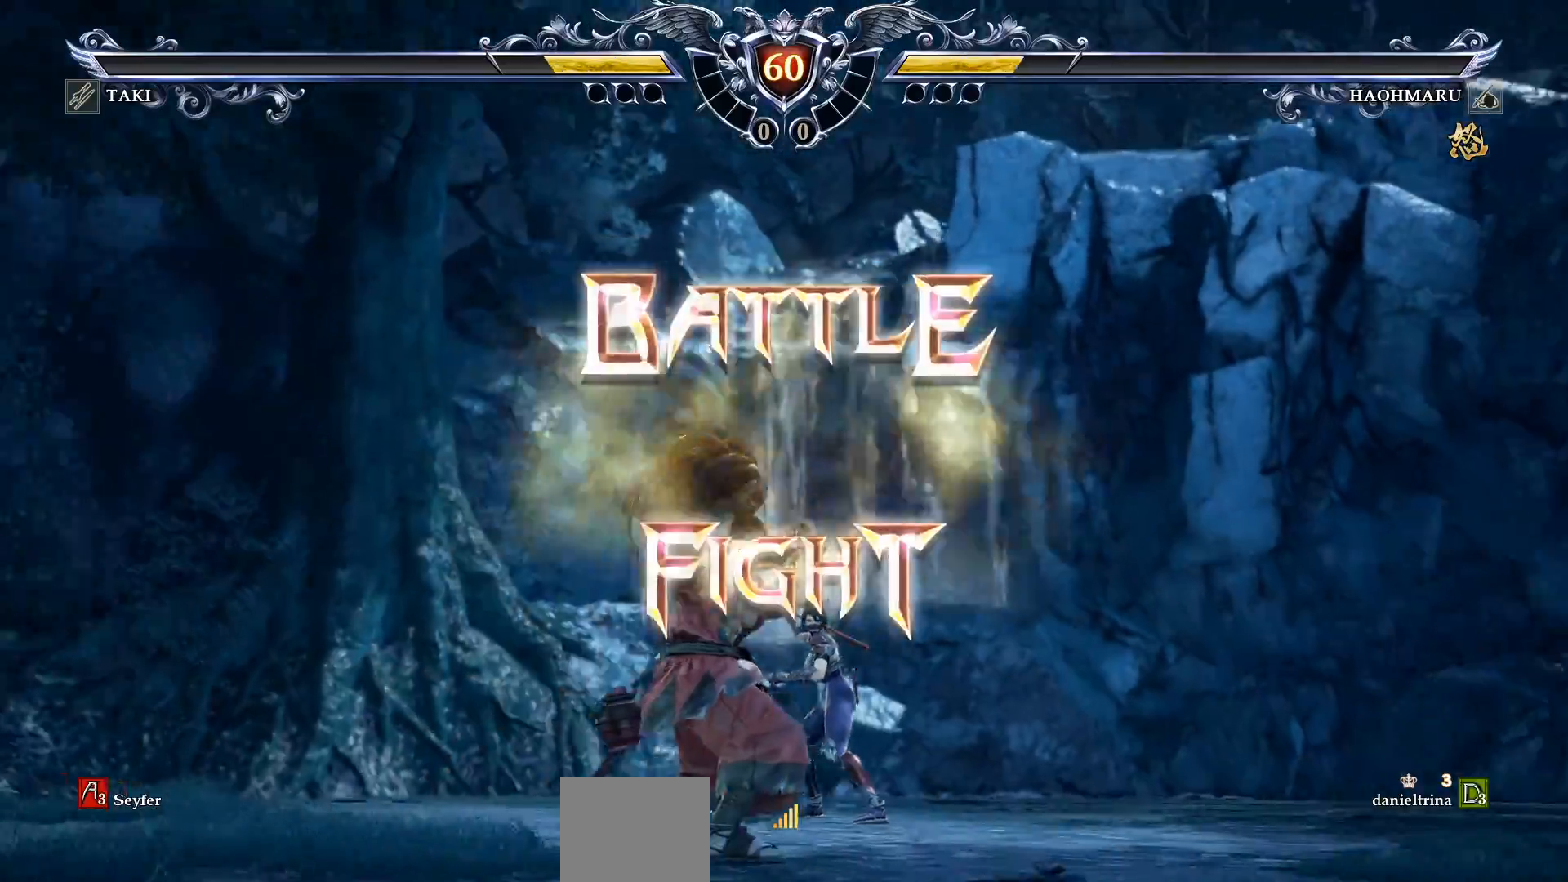
{"buttons": [], "right_stick": "center", "events": [[283, "DPAD_LEFT", "down"], [417, "DPAD_LEFT", "up"]]}
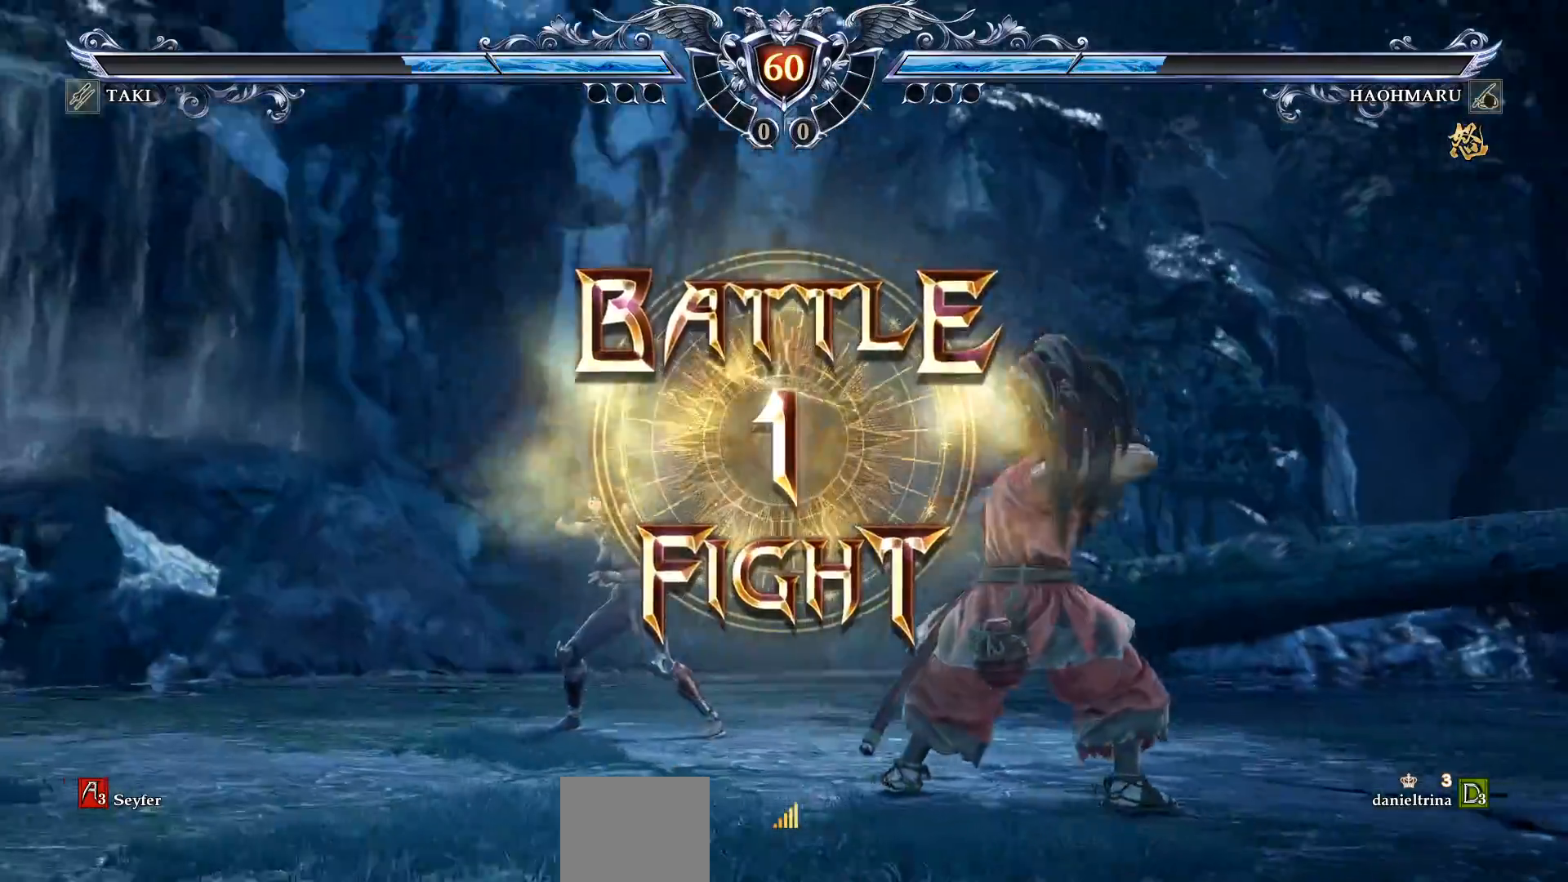
{"buttons": ["CROSS"], "right_stick": "center", "events": [[217, "DPAD_LEFT", "down"], [333, "DPAD_LEFT", "up"], [483, "CROSS", "down"]]}
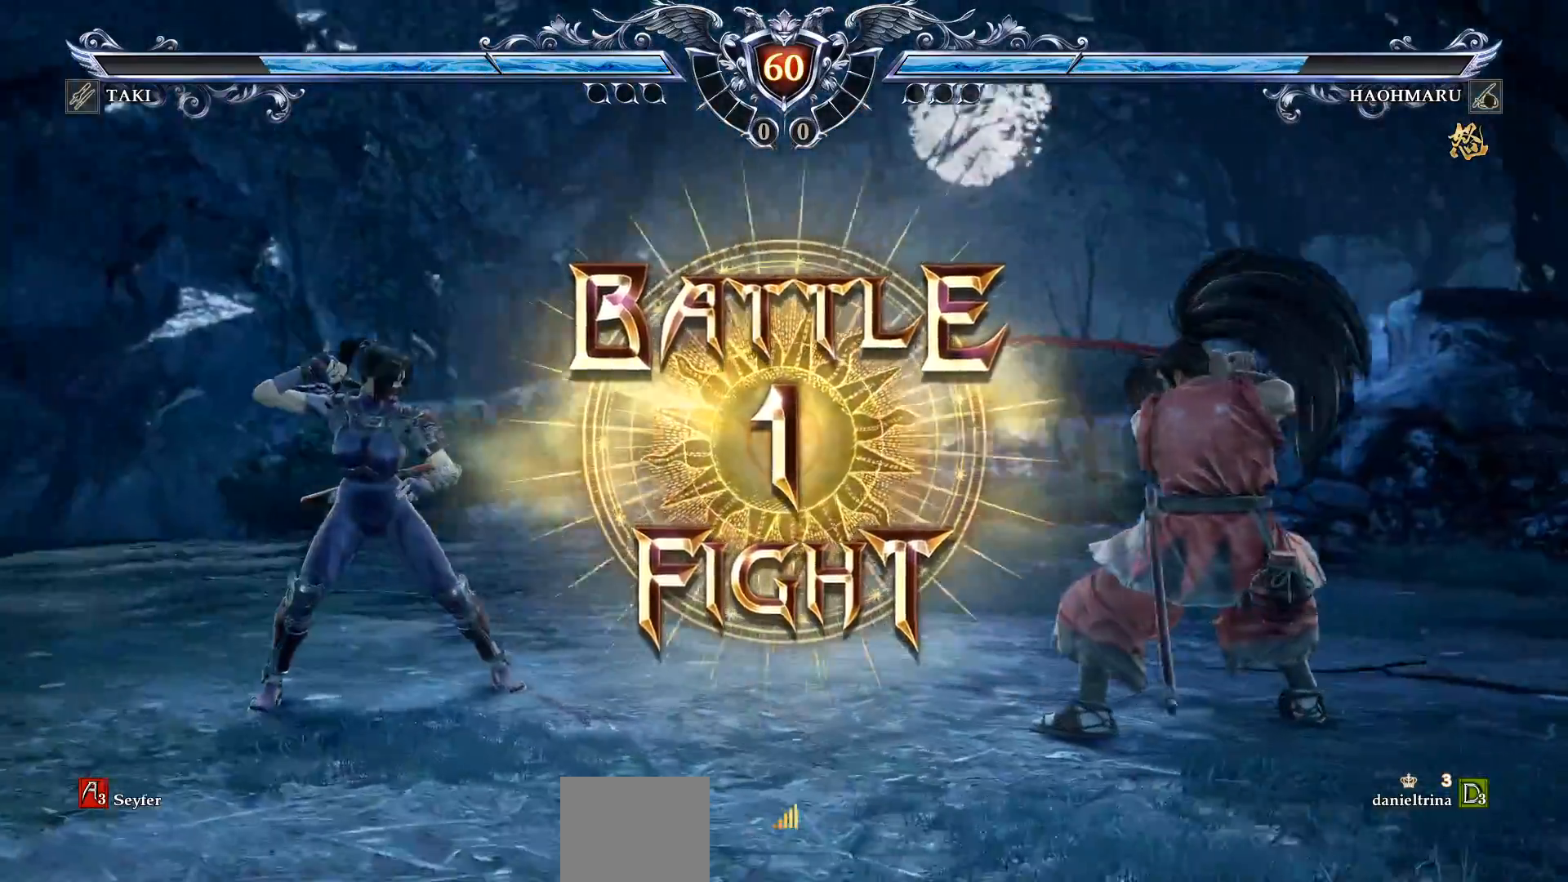
{"buttons": [], "right_stick": "center", "events": [[133, "CROSS", "up"], [217, "CROSS", "down"], [350, "CROSS", "up"]]}
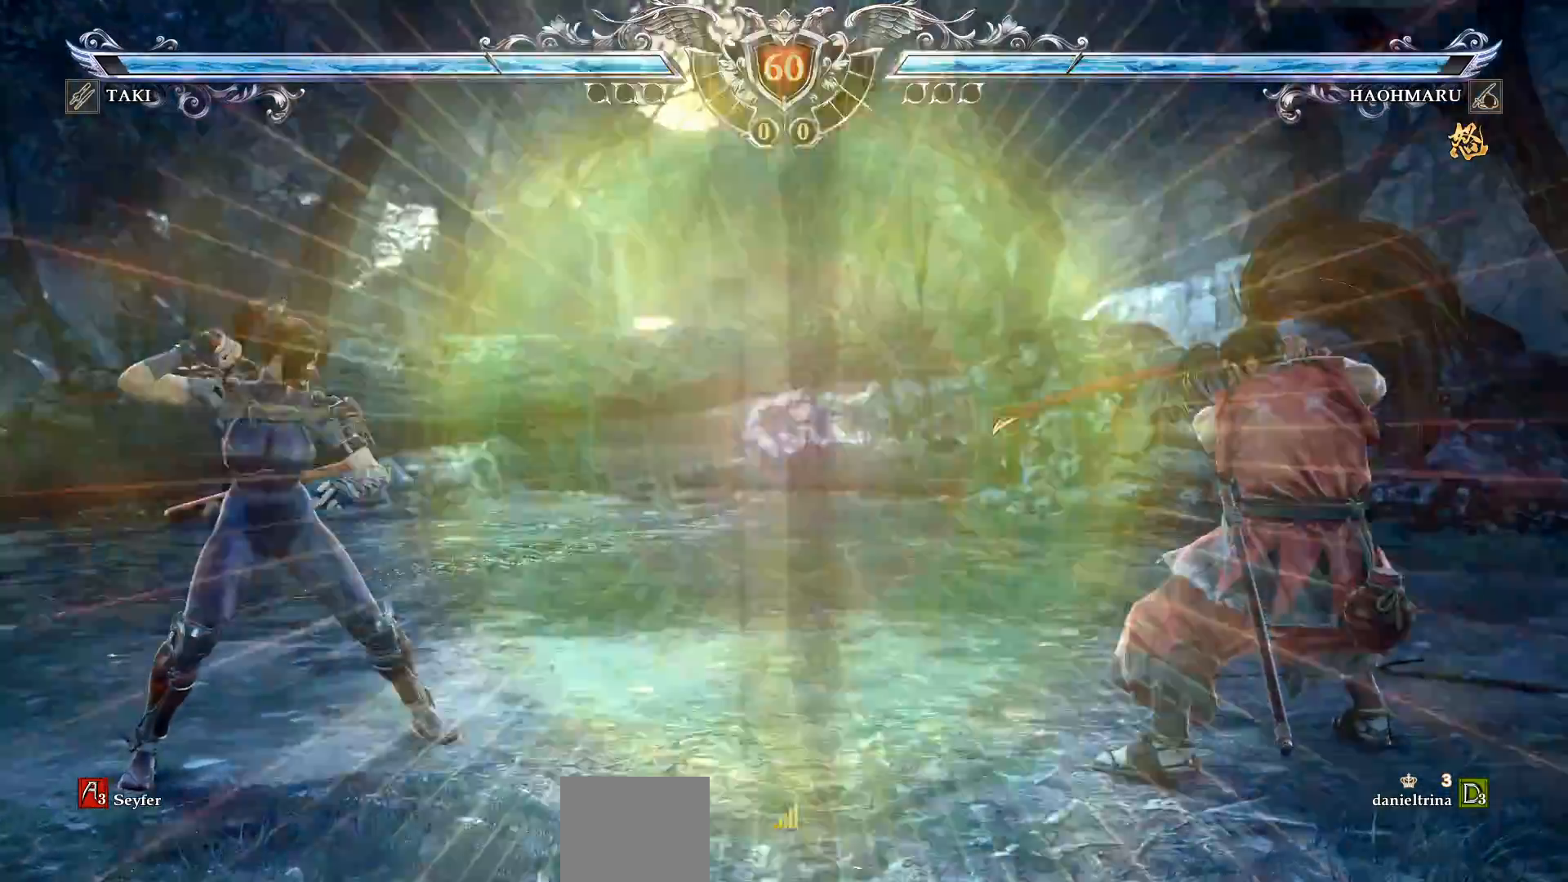
{"buttons": ["CROSS"], "right_stick": "center", "events": [[100, "DPAD_LEFT", "down"], [417, "DPAD_LEFT", "up"], [433, "CROSS", "down"]]}
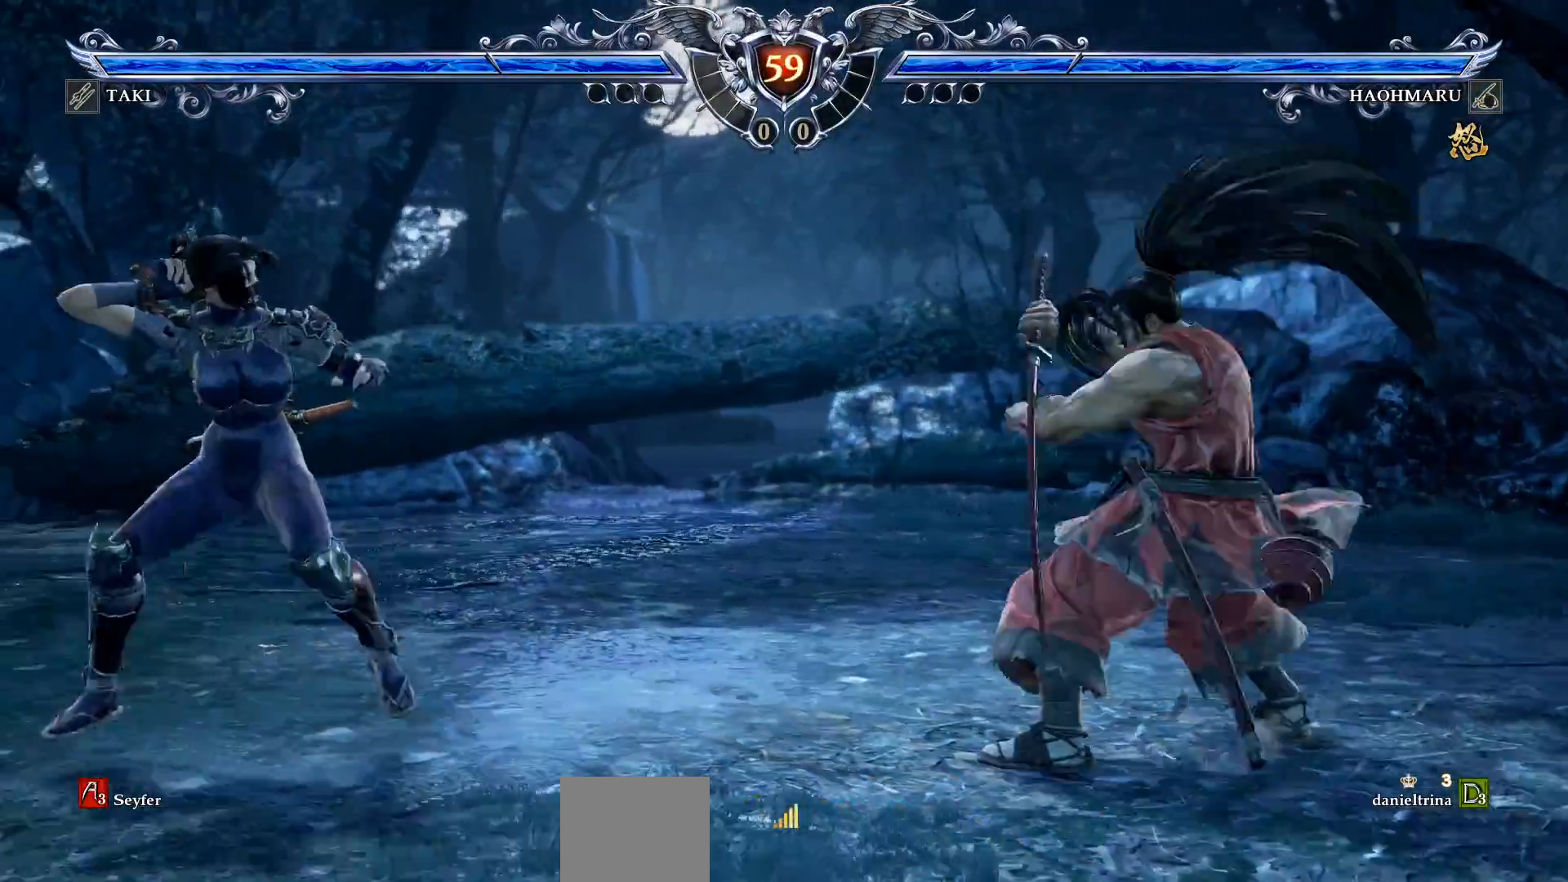
{"buttons": ["DPAD_UP"], "right_stick": "center", "events": [[267, "CROSS", "up"], [383, "DPAD_UP", "down"]]}
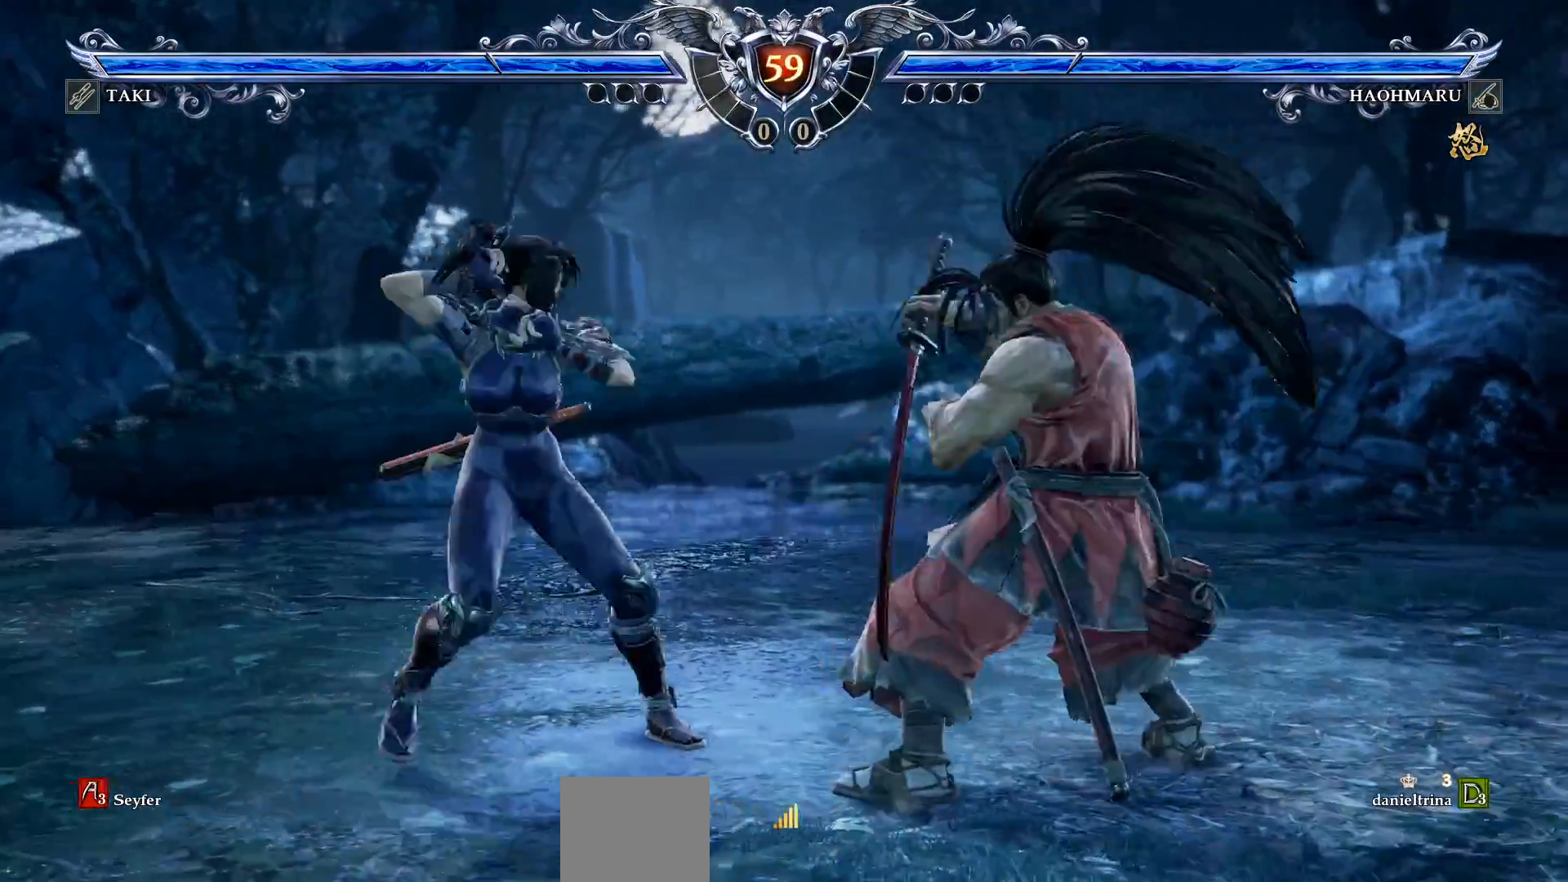
{"buttons": ["CROSS"], "right_stick": "center", "events": [[17, "DPAD_UP", "up"], [33, "CROSS", "down"]]}
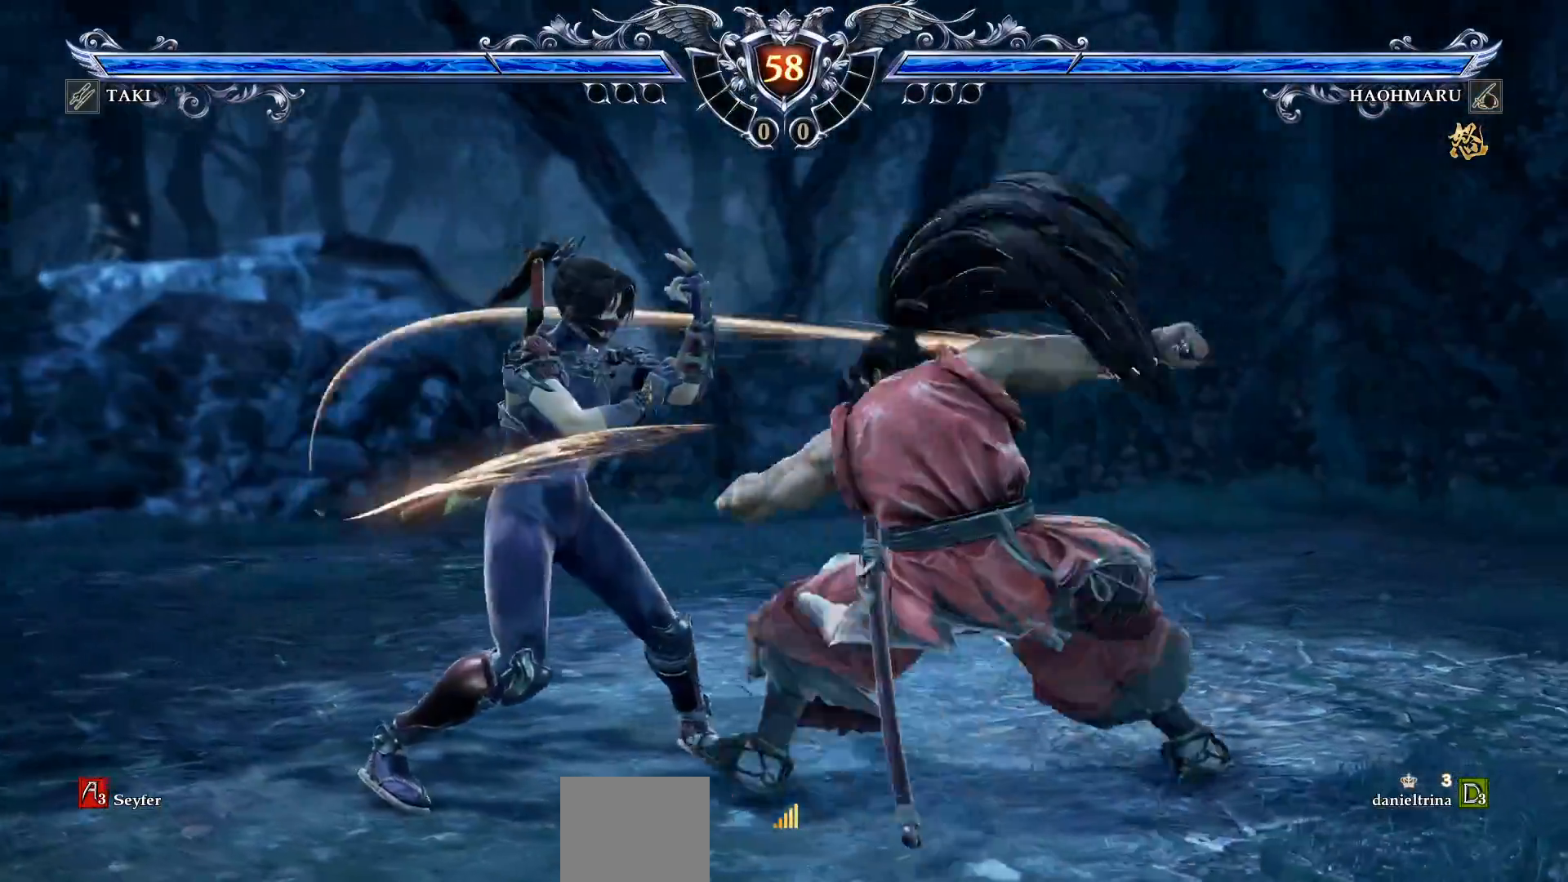
{"buttons": [], "right_stick": "center", "events": [[100, "CROSS", "up"], [183, "SQUARE", "down"], [350, "SQUARE", "up"]]}
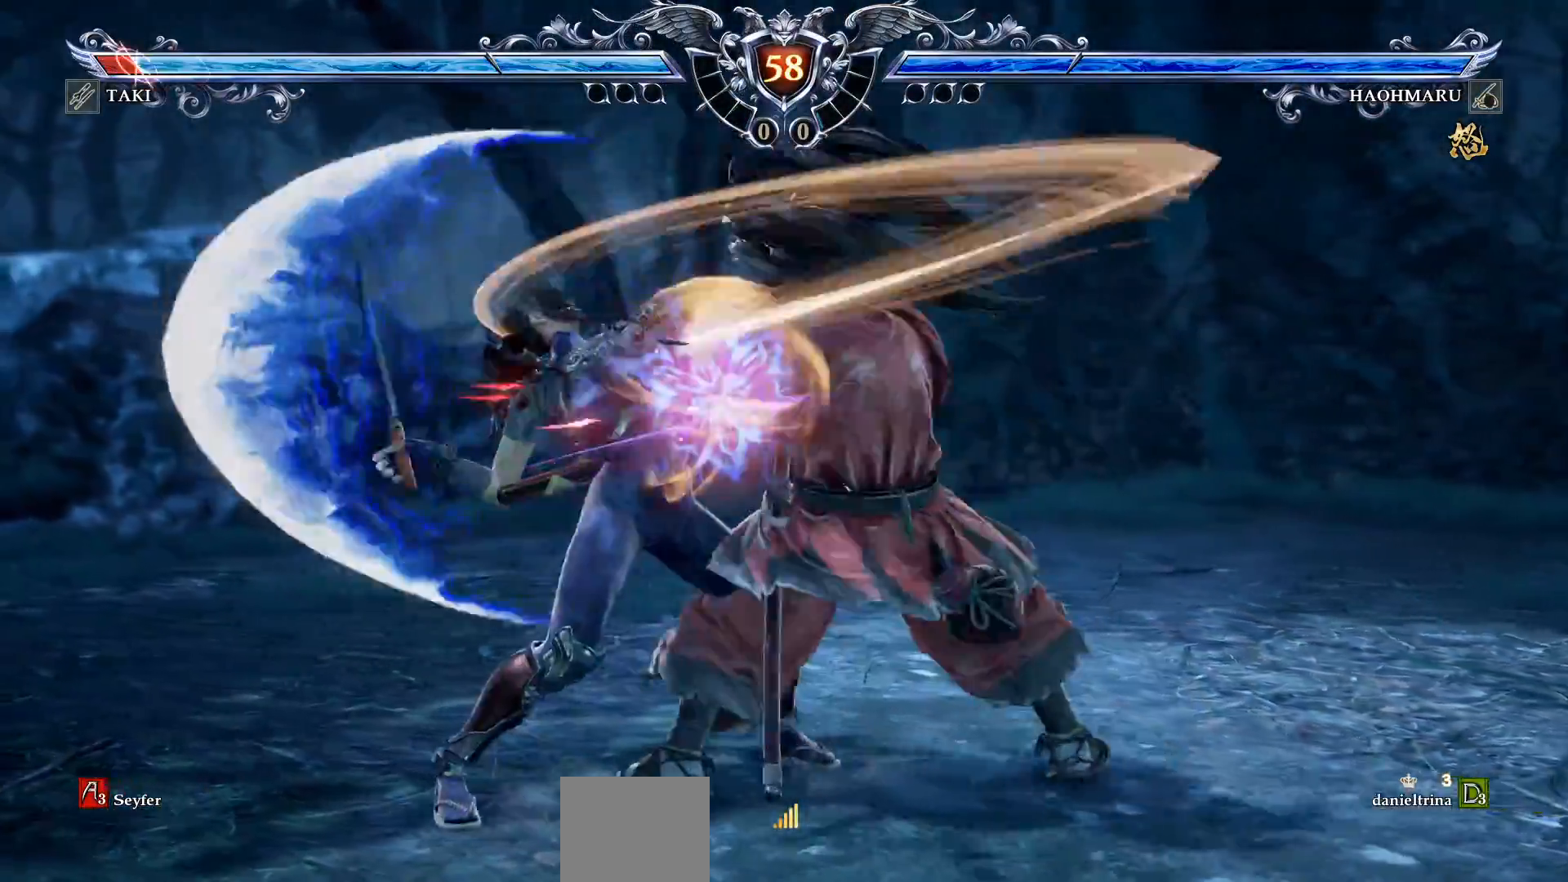
{"buttons": ["DPAD_DOWN"], "right_stick": "center", "events": [[333, "DPAD_DOWN", "down"], [350, "SQUARE", "down"], [467, "SQUARE", "up"]]}
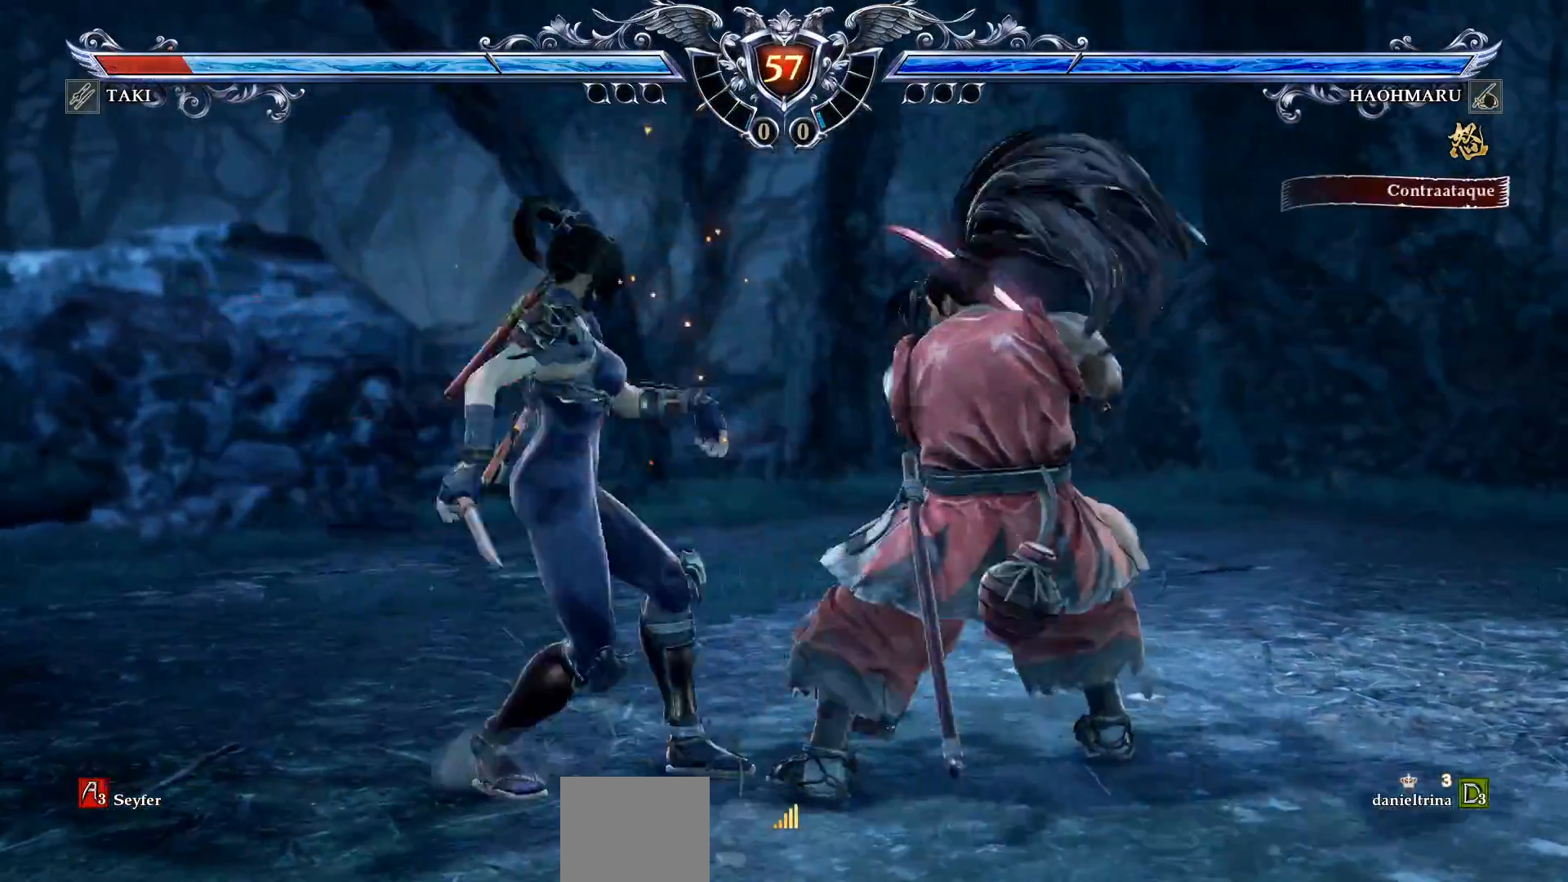
{"buttons": ["CROSS"], "right_stick": "center", "events": [[17, "SQUARE", "down"], [150, "SQUARE", "up"], [350, "DPAD_DOWN", "up"], [500, "CROSS", "down"]]}
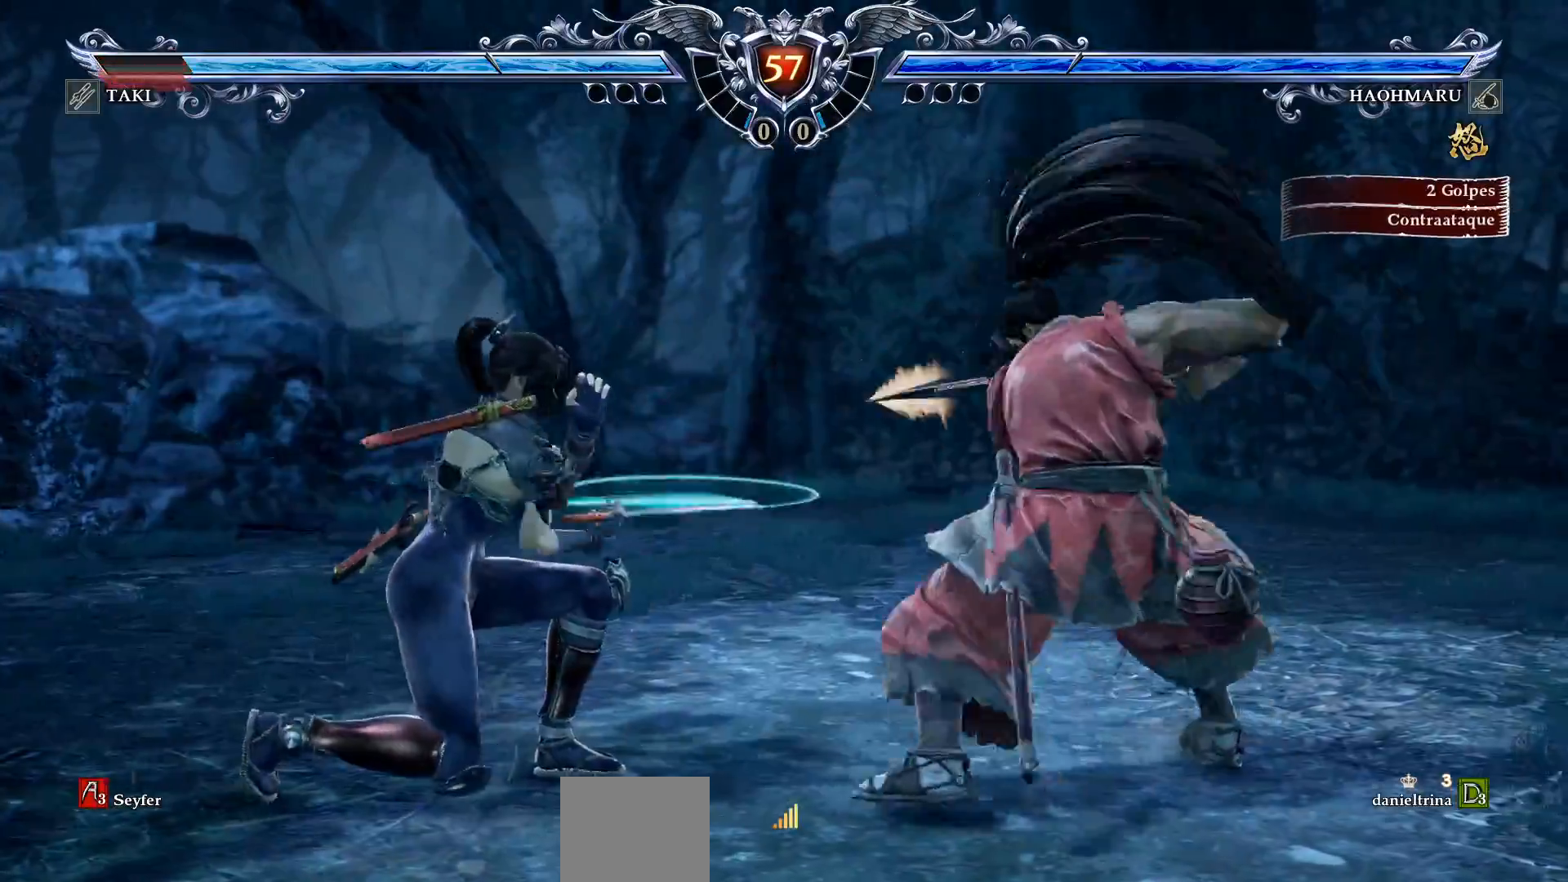
{"buttons": ["CROSS"], "right_stick": "center", "events": []}
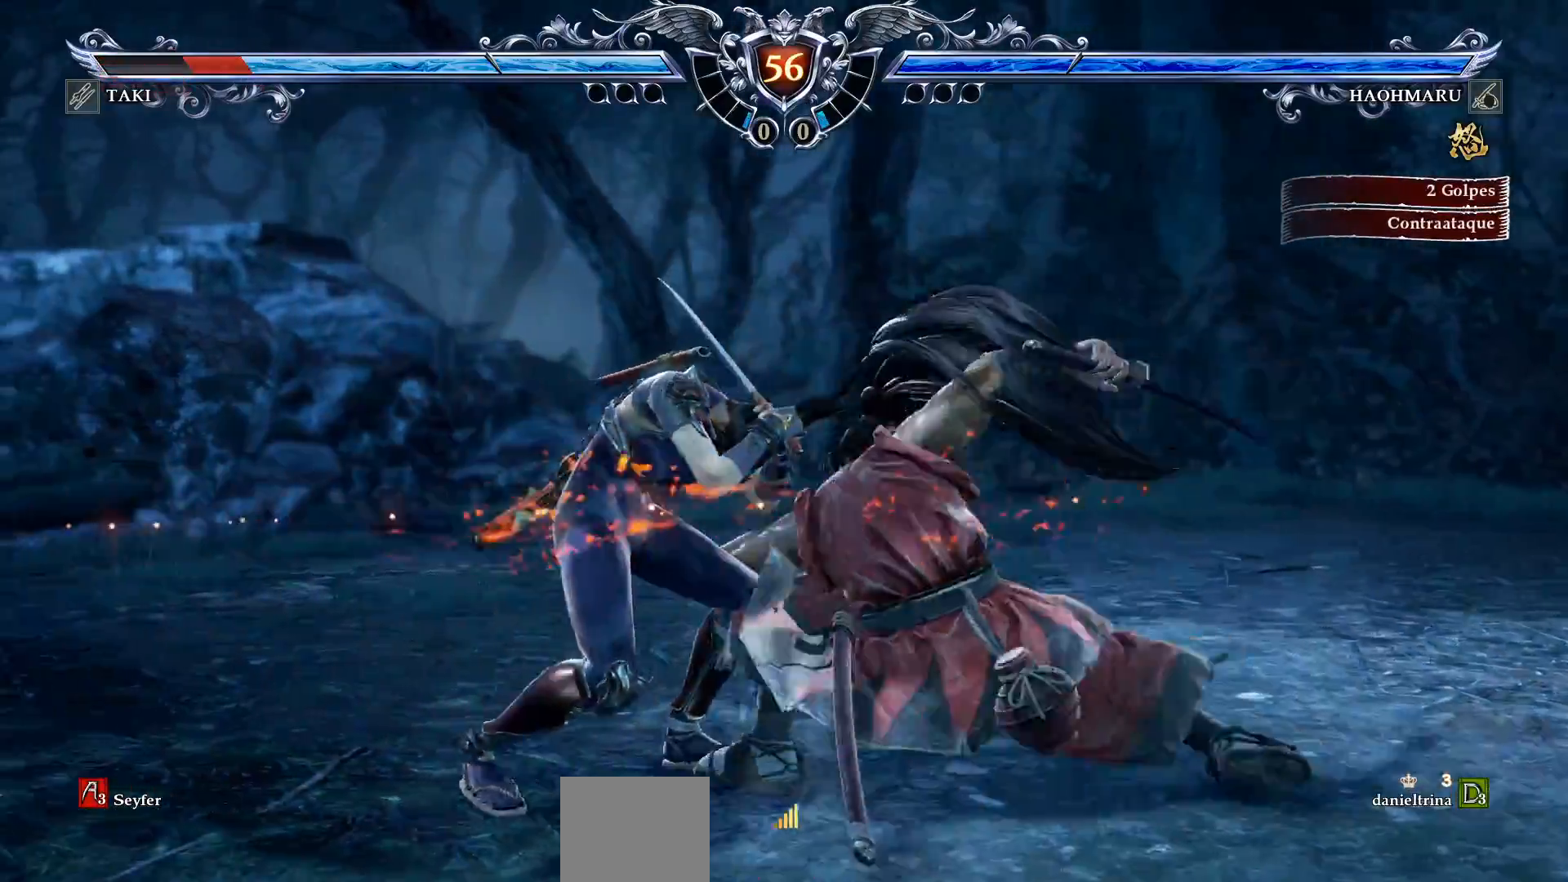
{"buttons": ["CROSS"], "right_stick": "center", "events": [[50, "SQUARE", "down"], [133, "SQUARE", "up"], [350, "DPAD_DOWN", "down"], [450, "DPAD_DOWN", "up"]]}
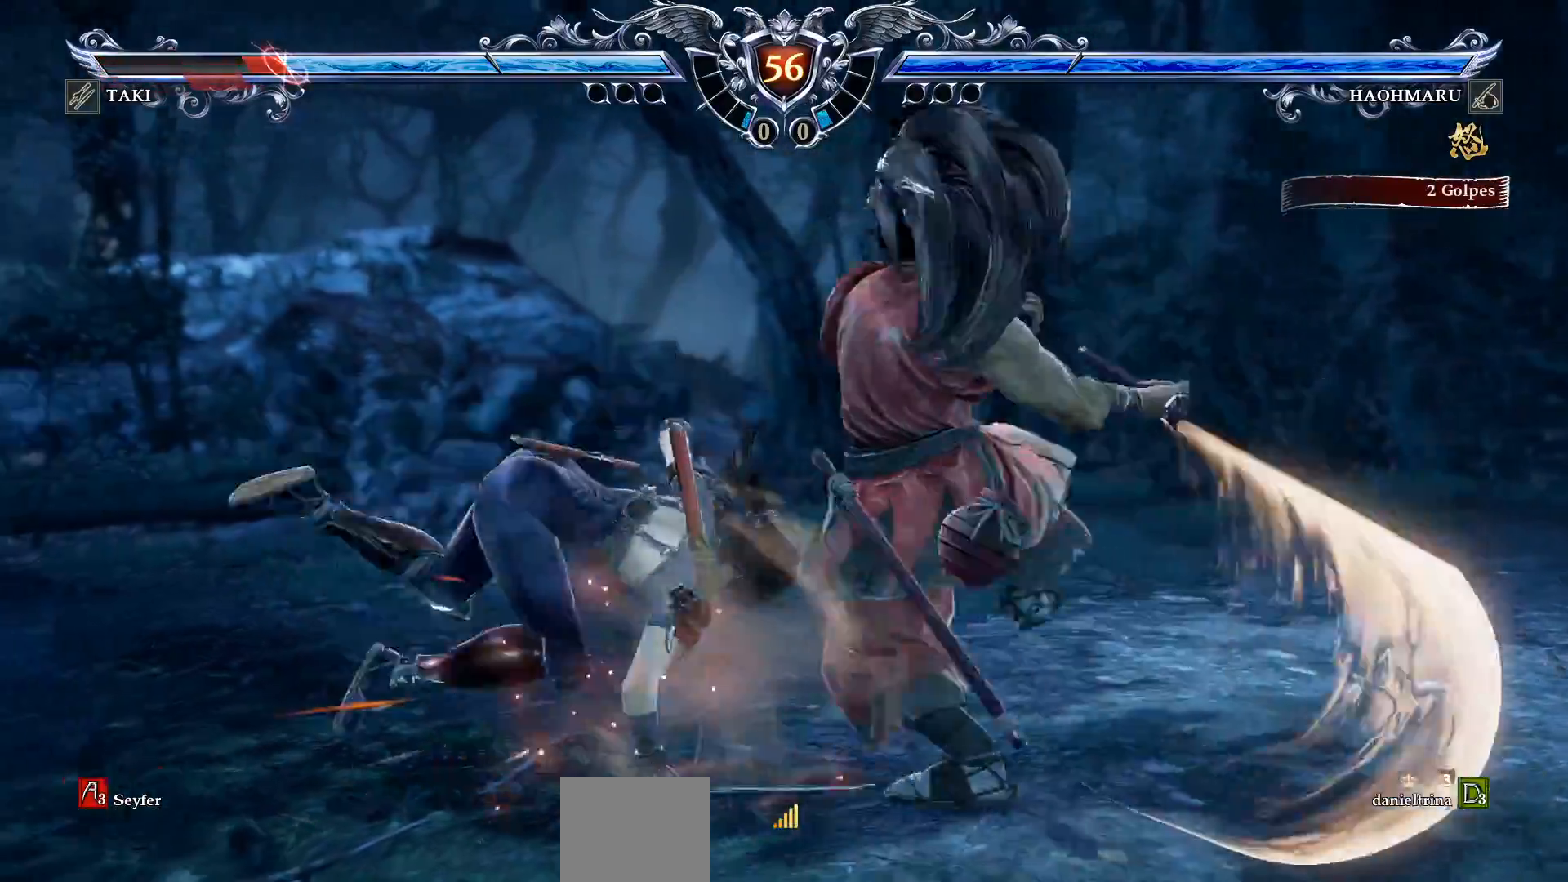
{"buttons": [], "right_stick": "center", "events": [[67, "CROSS", "up"], [133, "CROSS", "down"], [467, "CROSS", "up"]]}
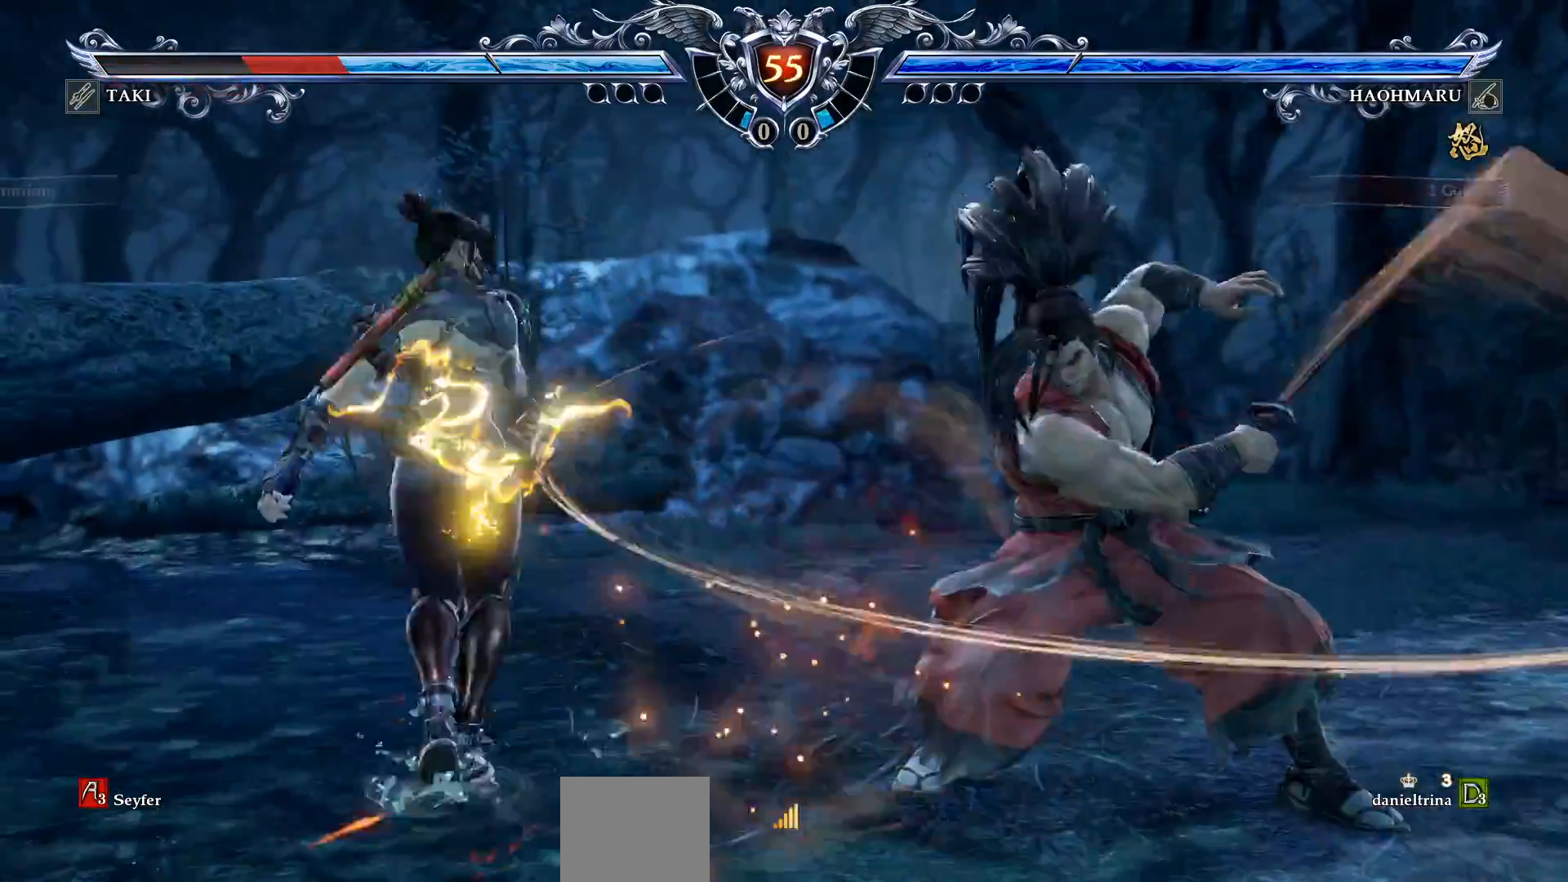
{"buttons": [], "right_stick": "center", "events": [[333, "DPAD_LEFT", "down"], [433, "DPAD_LEFT", "up"]]}
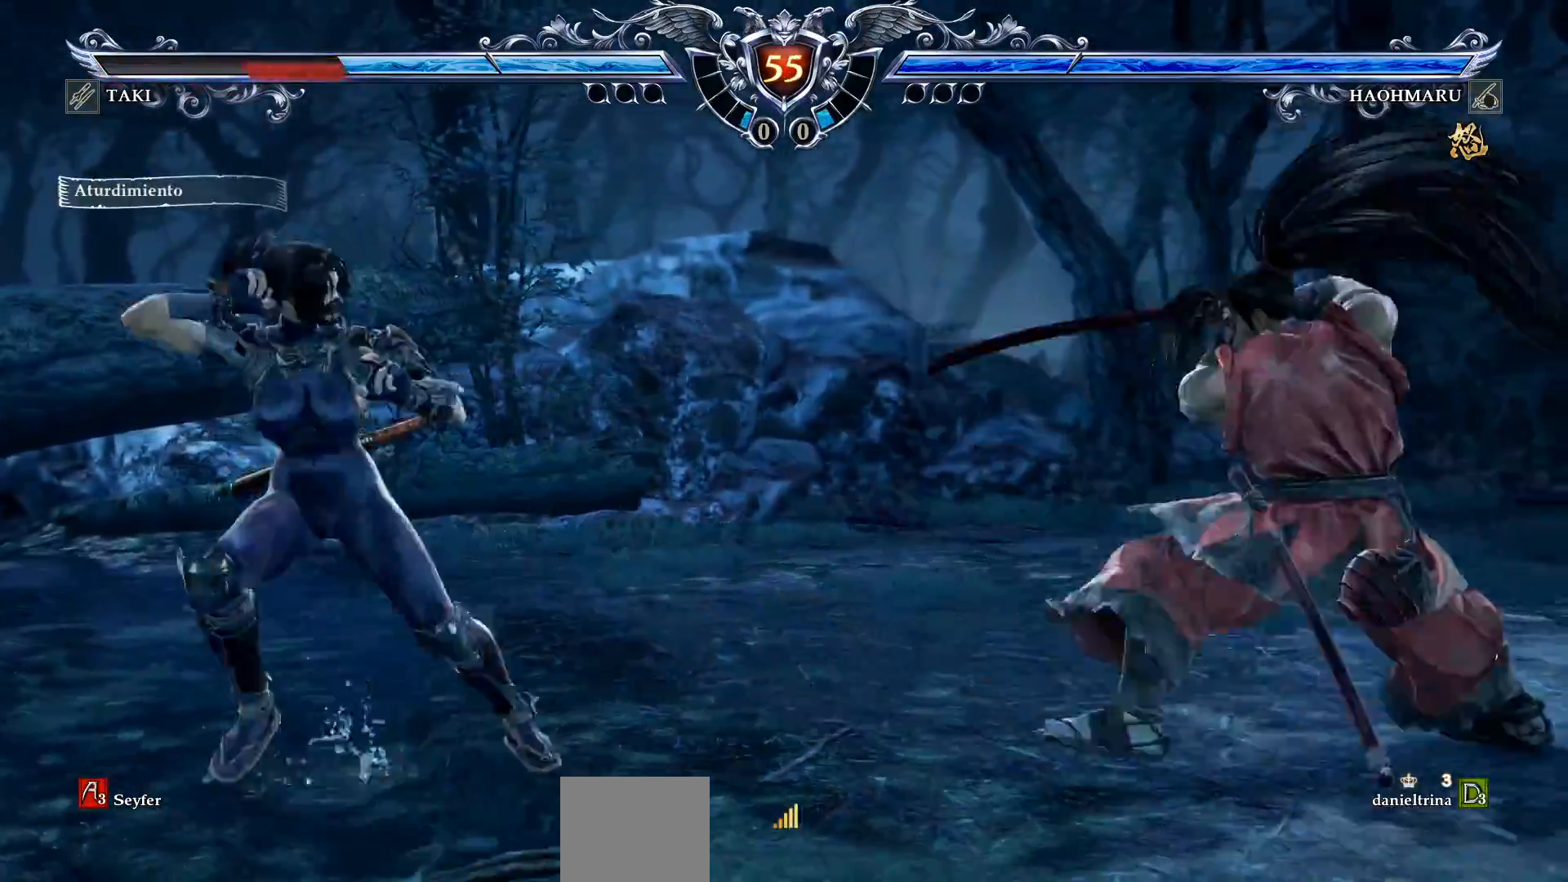
{"buttons": ["DPAD_RIGHT"], "right_stick": "center", "events": [[67, "DPAD_UP", "down"], [117, "DPAD_UP", "up"], [300, "DPAD_RIGHT", "down"], [383, "DPAD_RIGHT", "up"], [467, "DPAD_RIGHT", "down"]]}
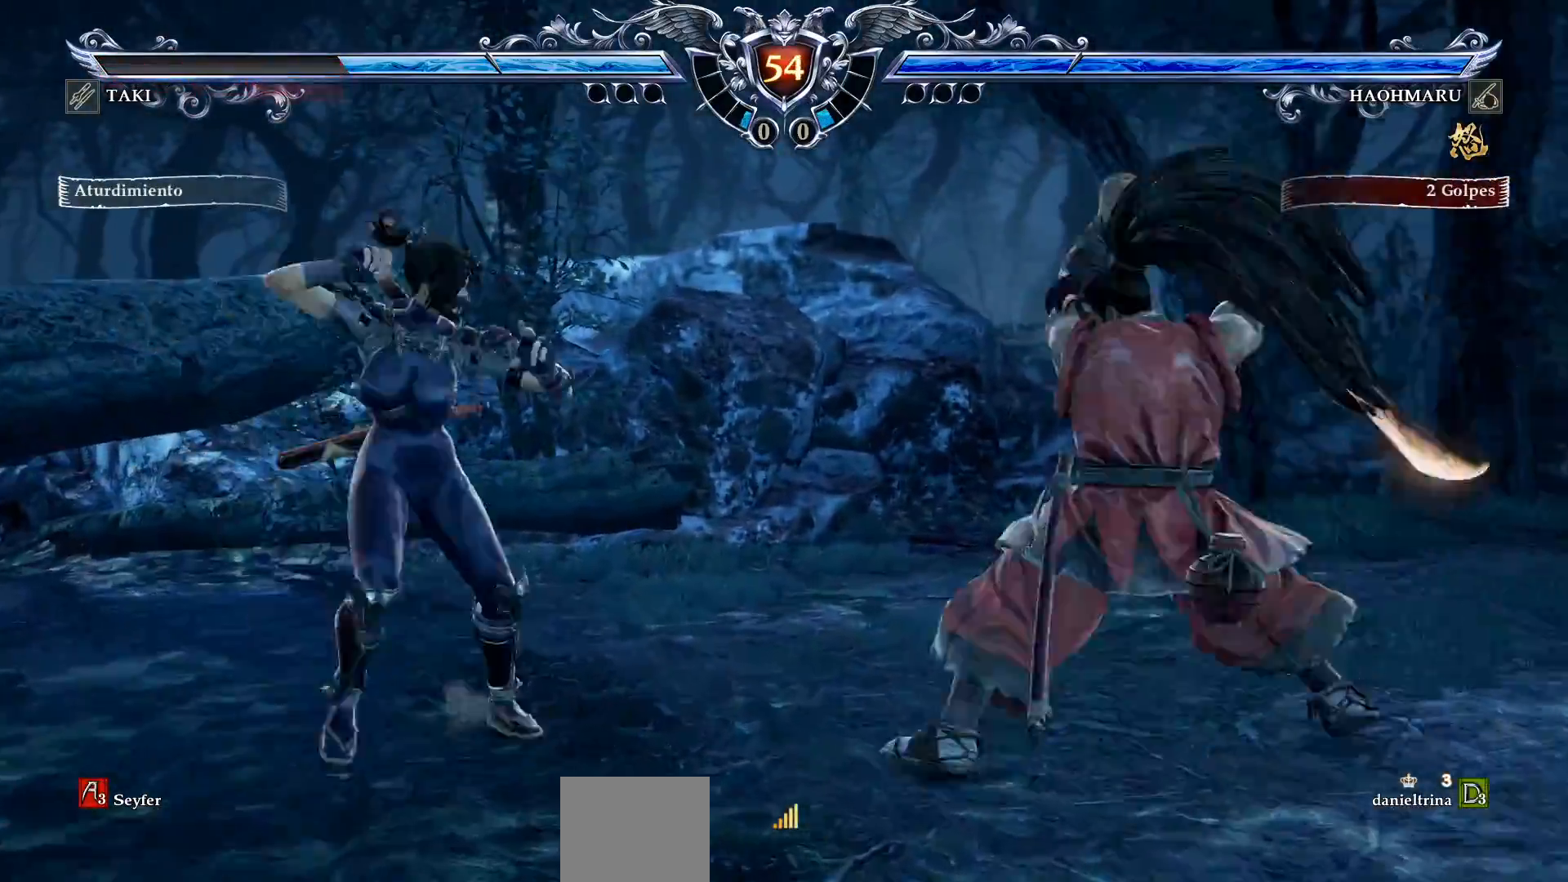
{"buttons": [], "right_stick": "center", "events": [[17, "CROSS", "down"], [33, "DPAD_RIGHT", "up"], [500, "CROSS", "up"]]}
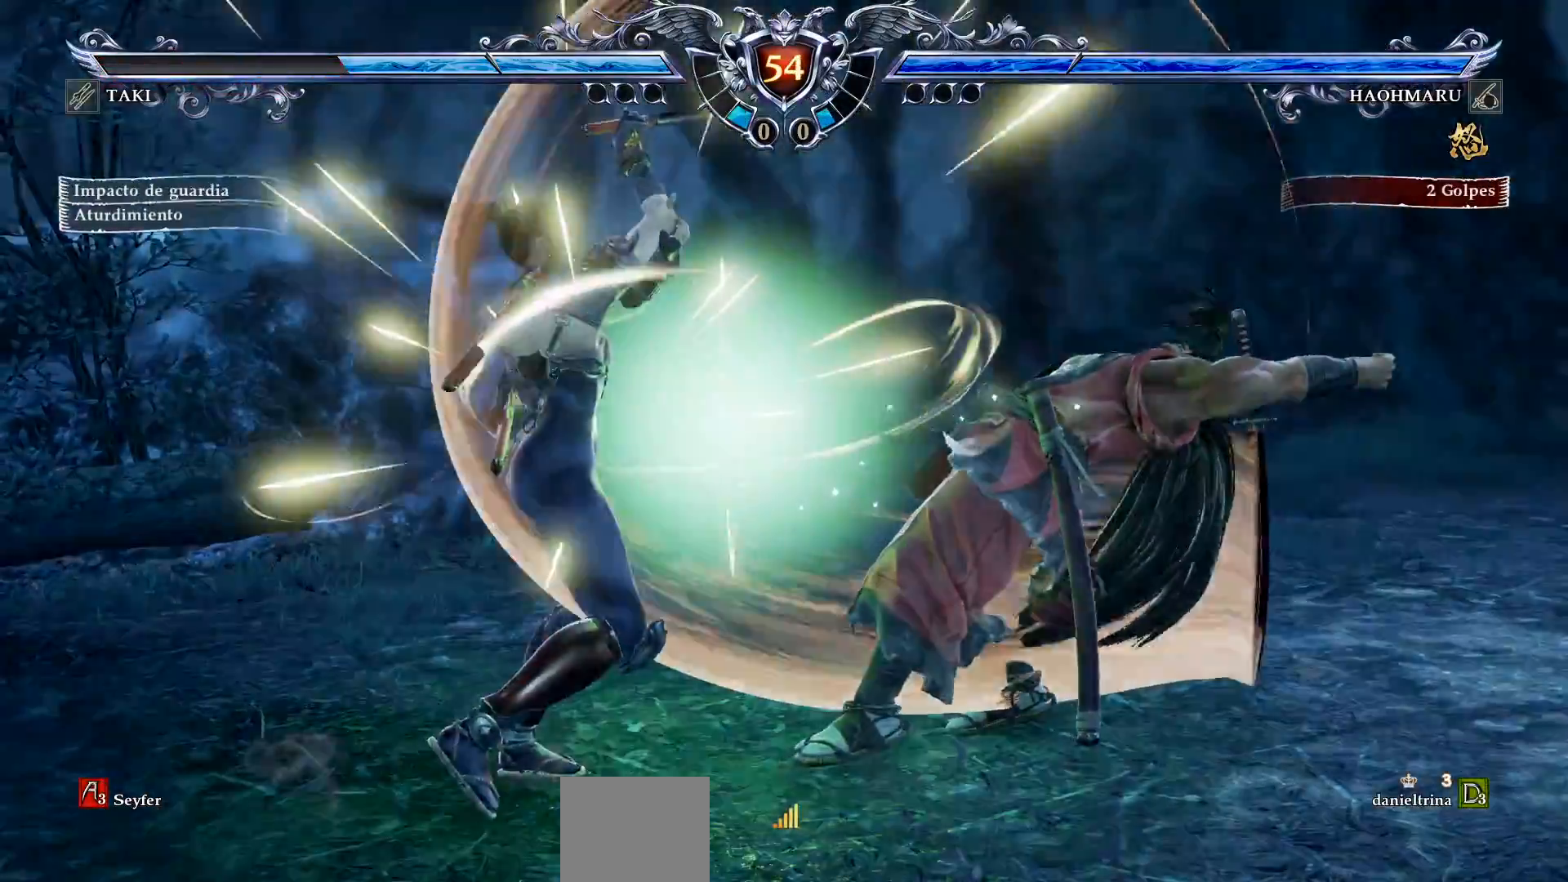
{"buttons": [], "right_stick": "center", "events": [[217, "L2", "down"], [317, "L2", "up"]]}
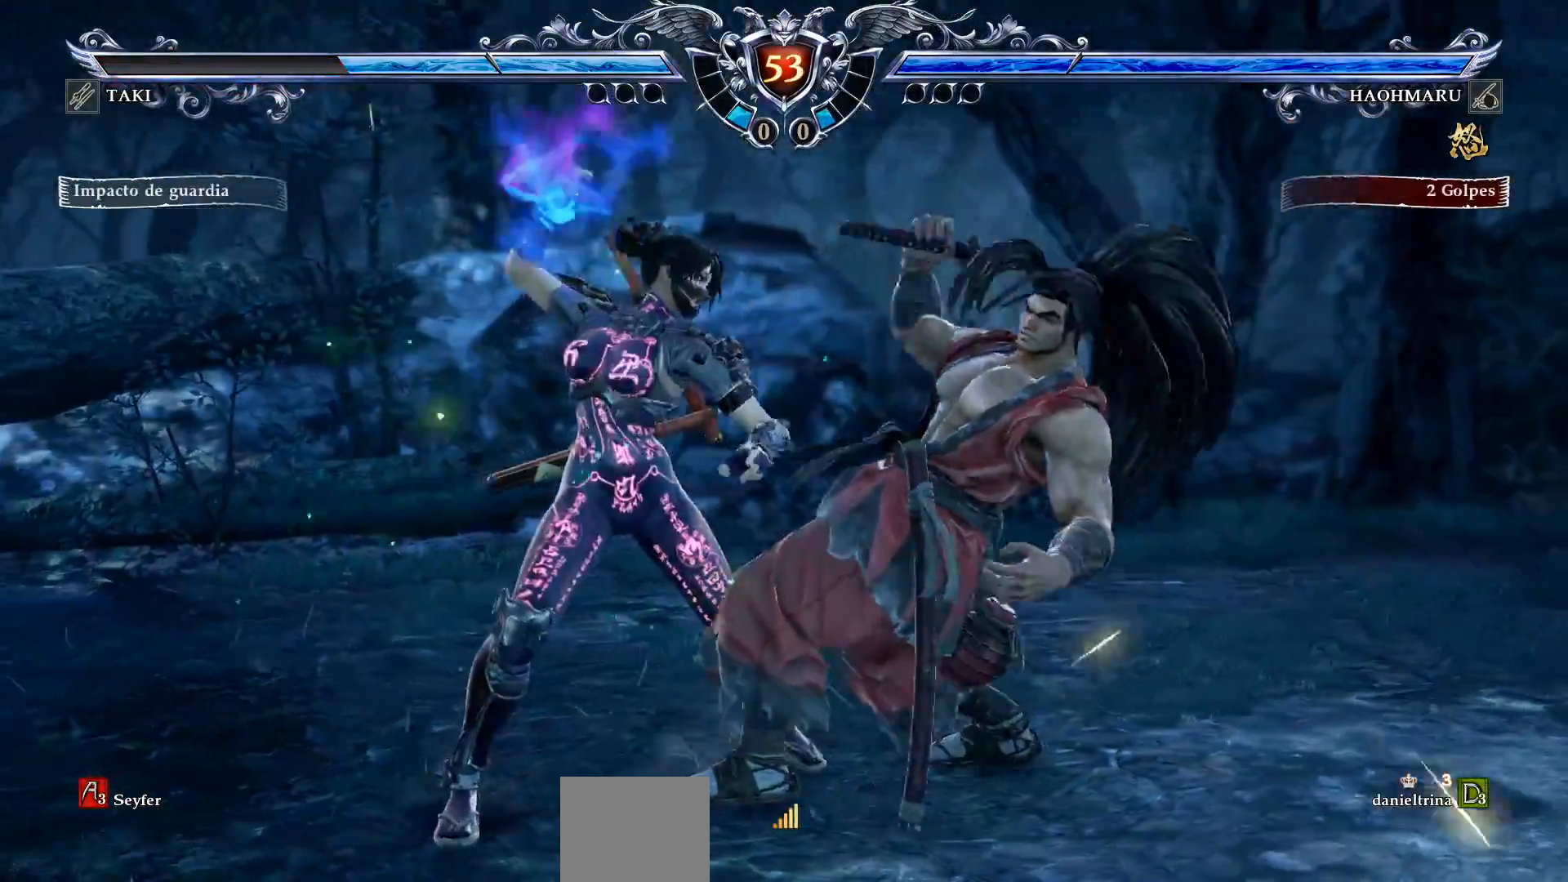
{"buttons": [], "right_stick": "center", "events": [[233, "CROSS", "down"], [333, "CROSS", "up"]]}
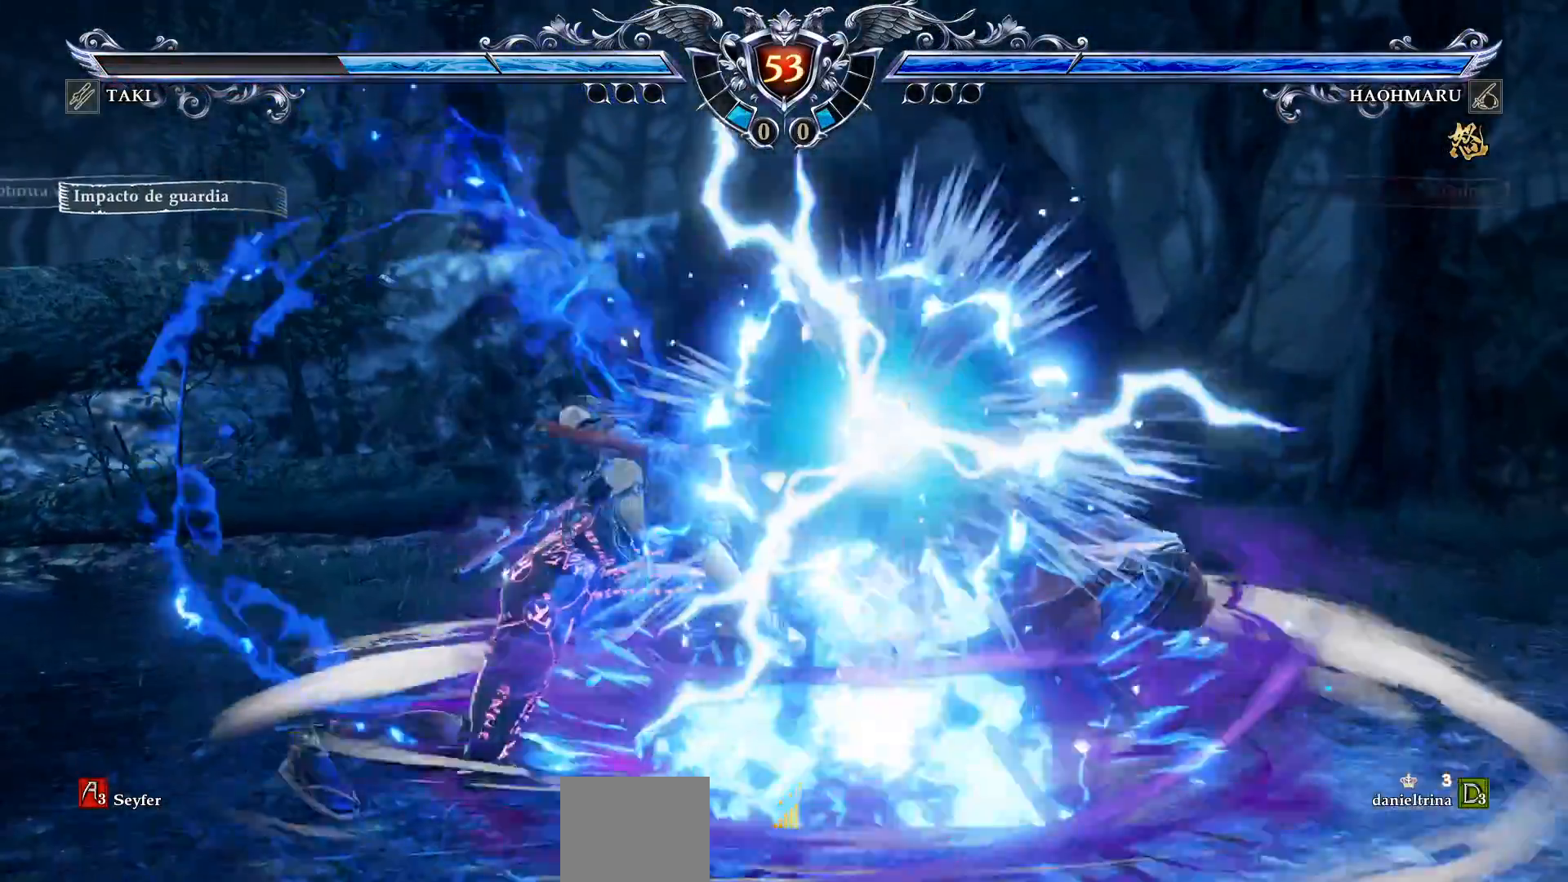
{"buttons": ["SQUARE", "DPAD_LEFT"], "right_stick": "center", "events": [[200, "DPAD_LEFT", "down"], [250, "TRIANGLE", "down"], [367, "TRIANGLE", "up"], [433, "SQUARE", "down"]]}
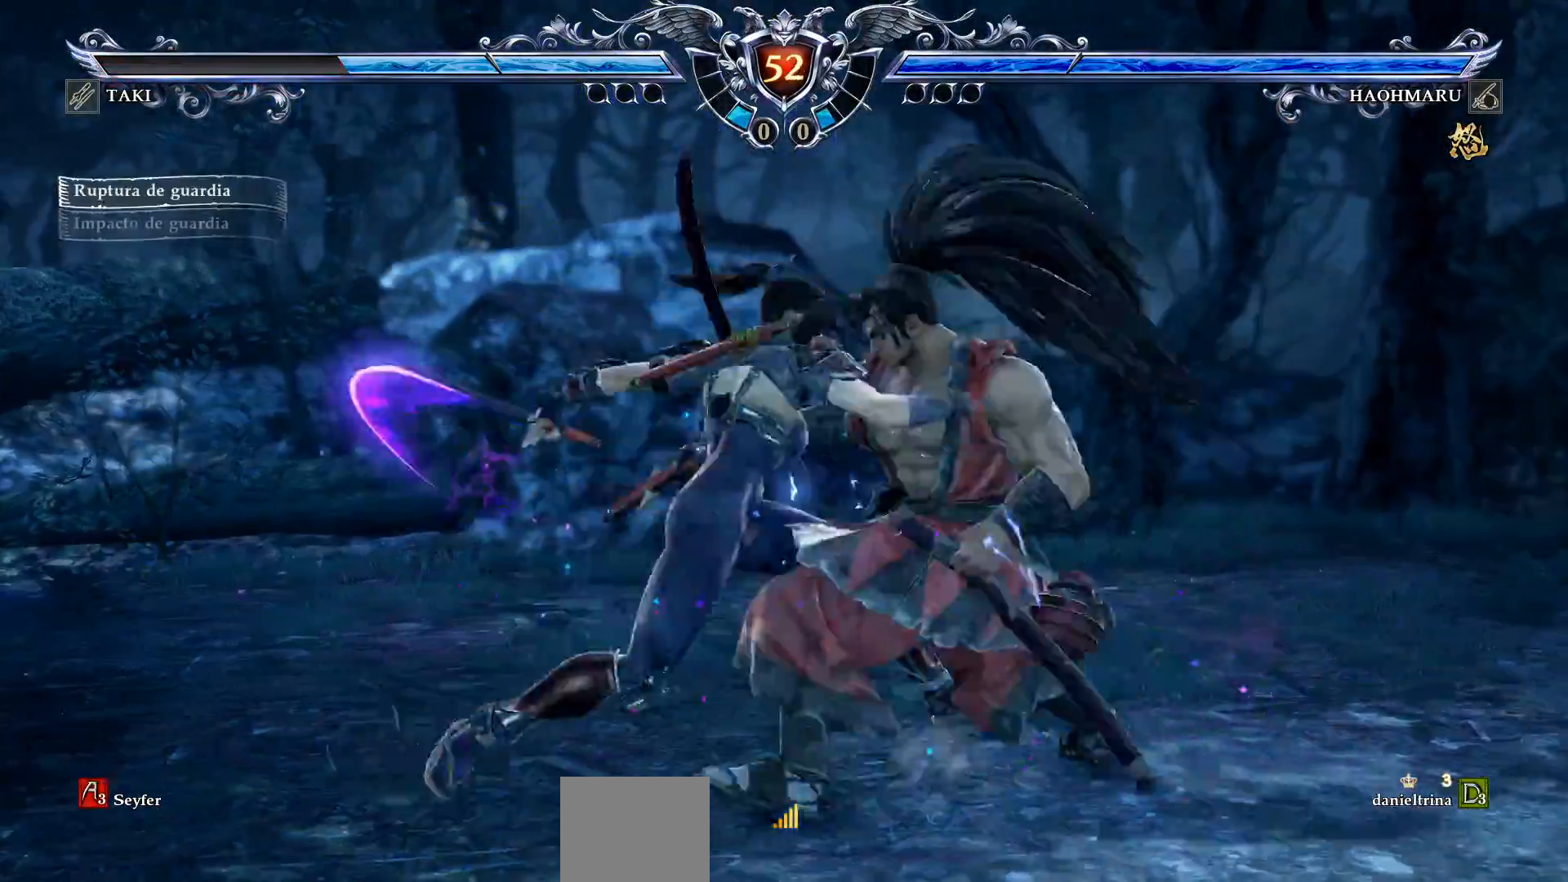
{"buttons": ["DPAD_LEFT"], "right_stick": "center", "events": [[33, "SQUARE", "up"], [100, "SQUARE", "down"], [167, "SQUARE", "up"]]}
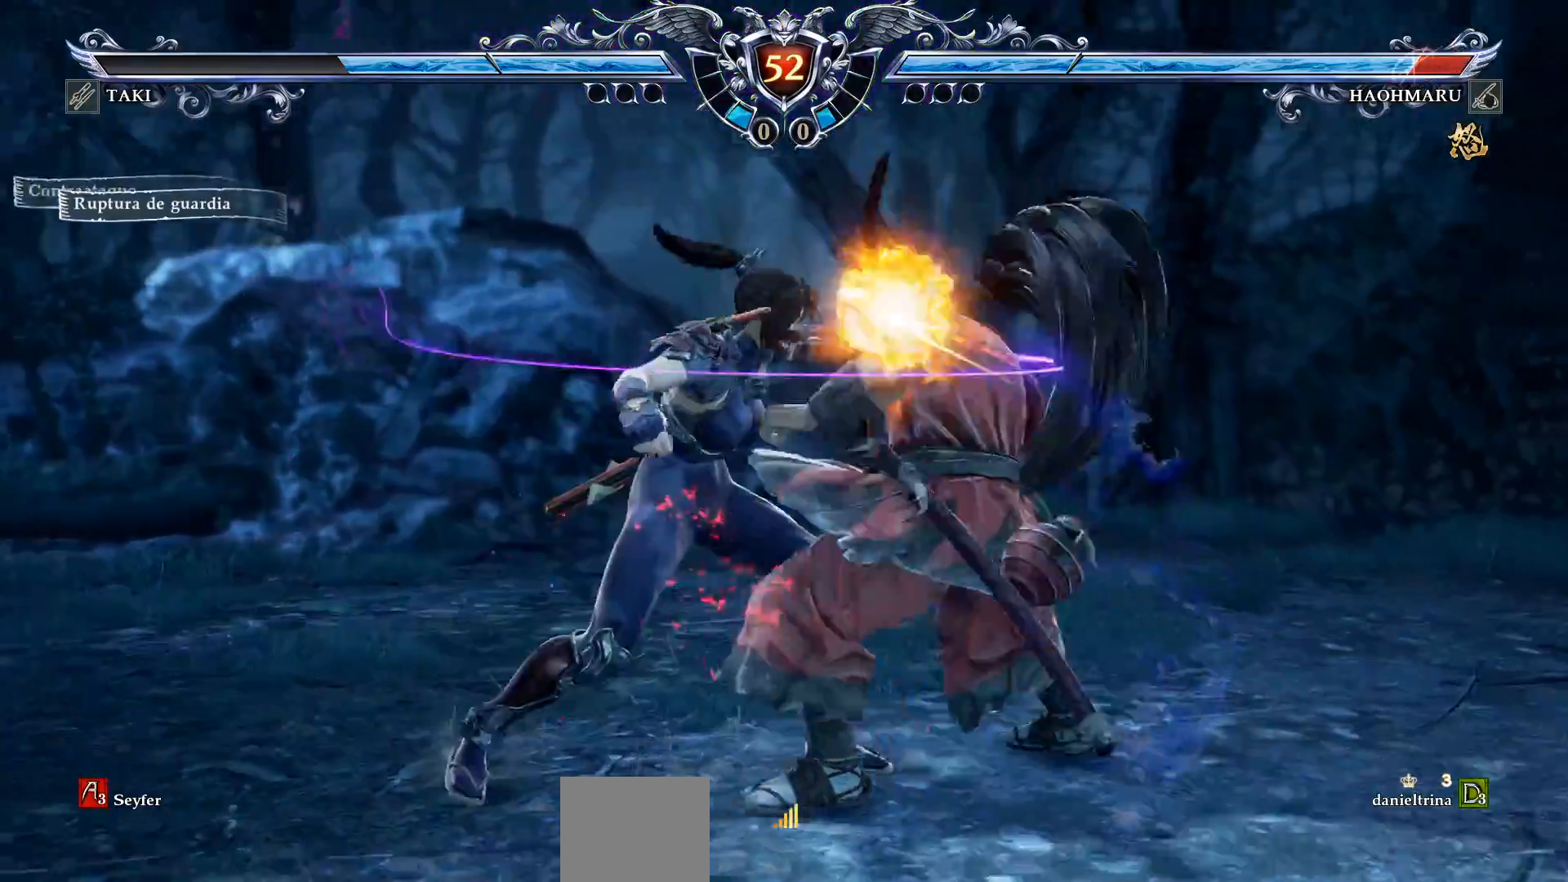
{"buttons": [], "right_stick": "center", "events": [[83, "DPAD_LEFT", "up"], [100, "TRIANGLE", "down"], [217, "TRIANGLE", "up"], [250, "L1", "down"], [317, "L1", "up"]]}
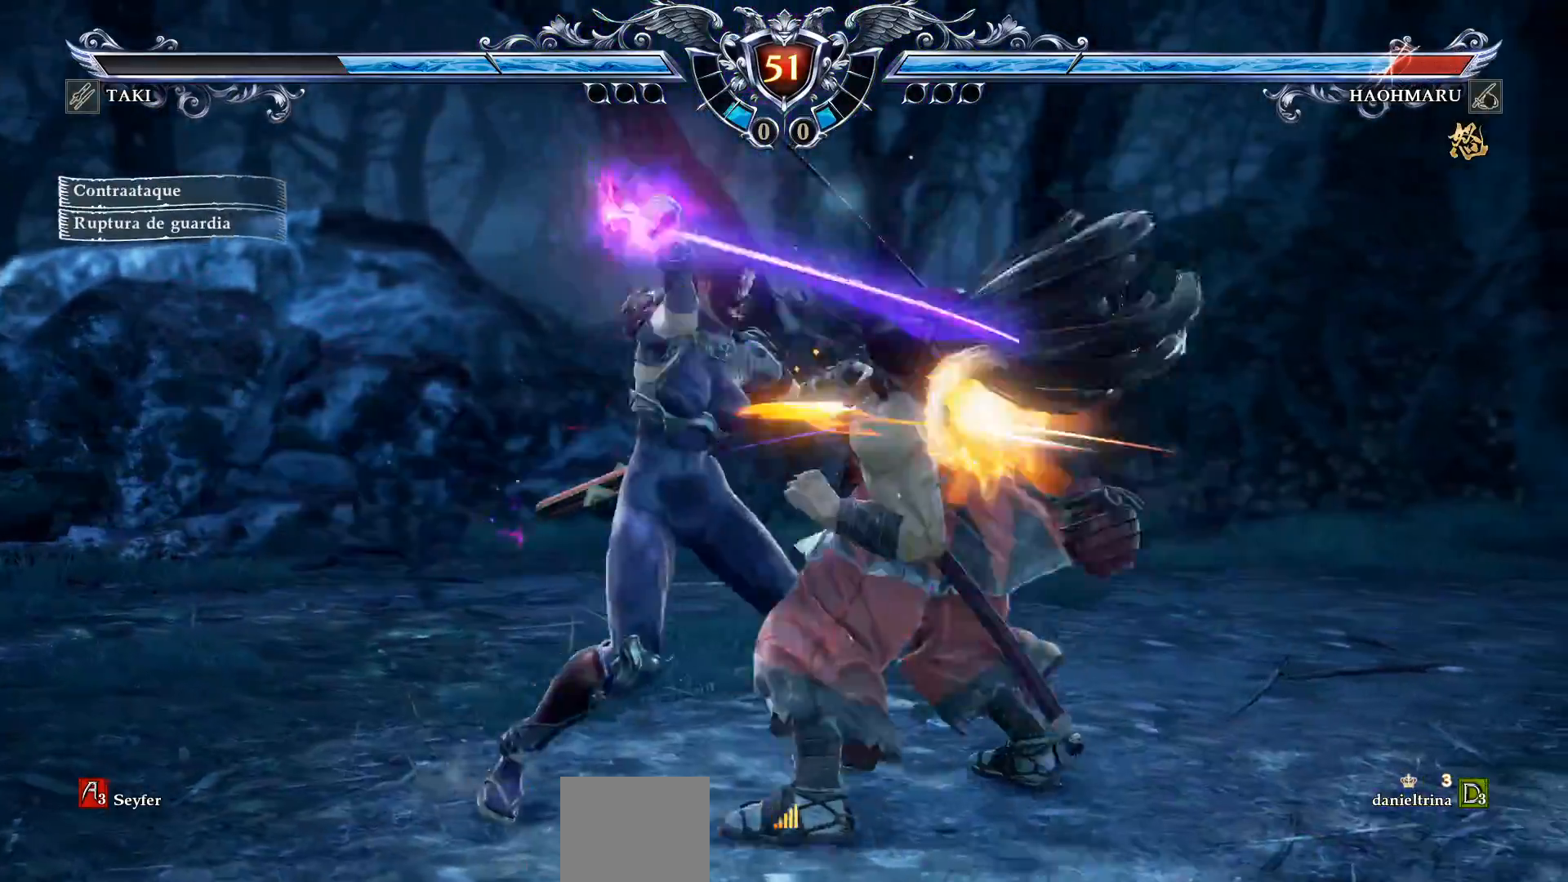
{"buttons": [], "right_stick": "center", "events": []}
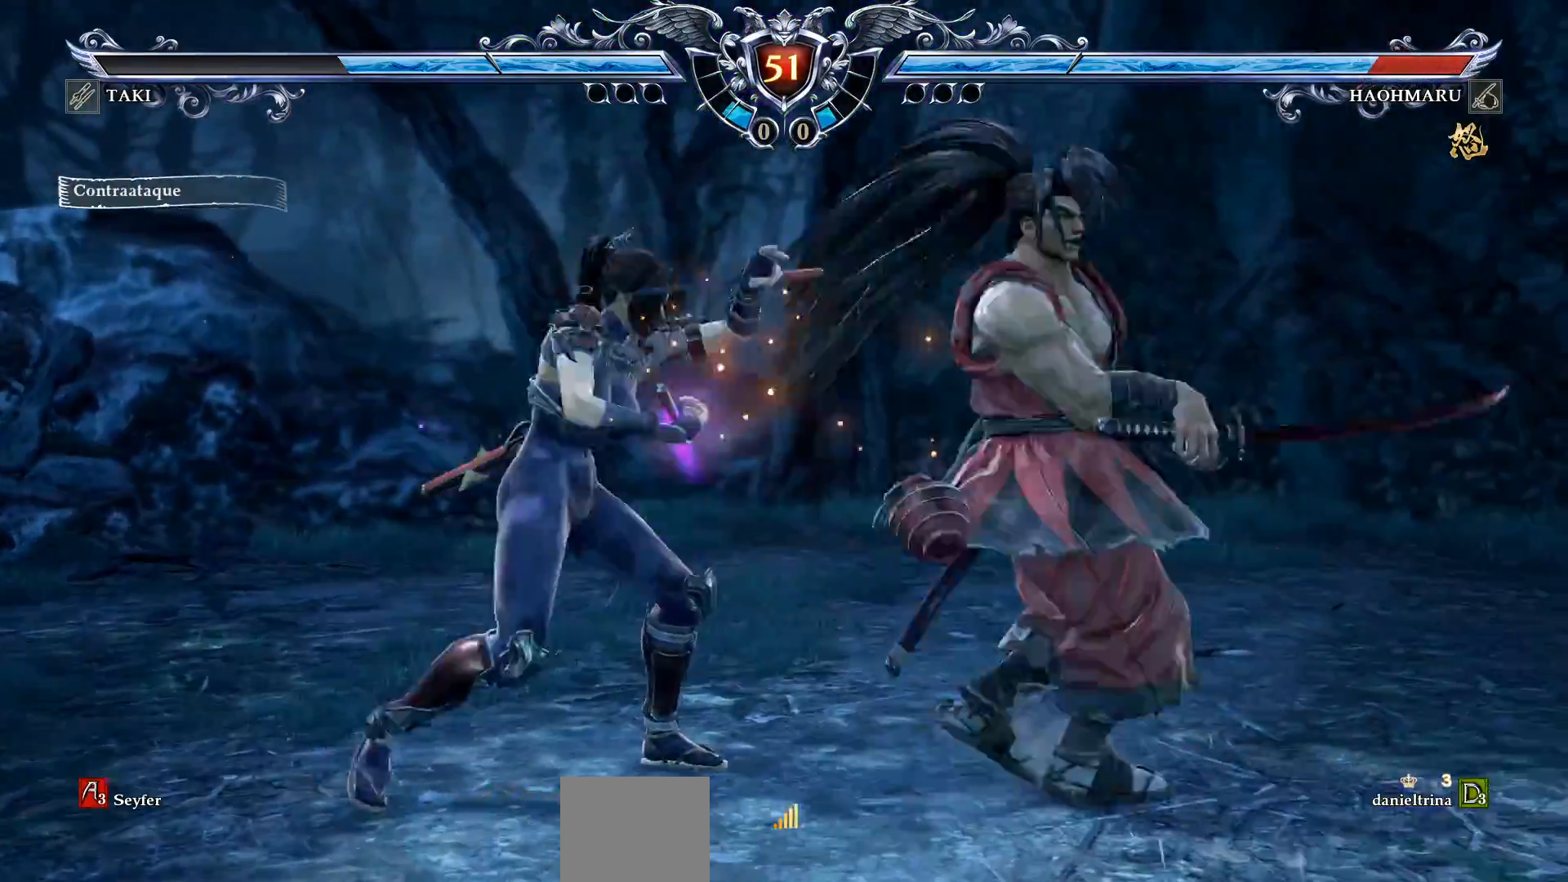
{"buttons": [], "right_stick": "center", "events": [[17, "L2", "down"], [150, "L2", "up"]]}
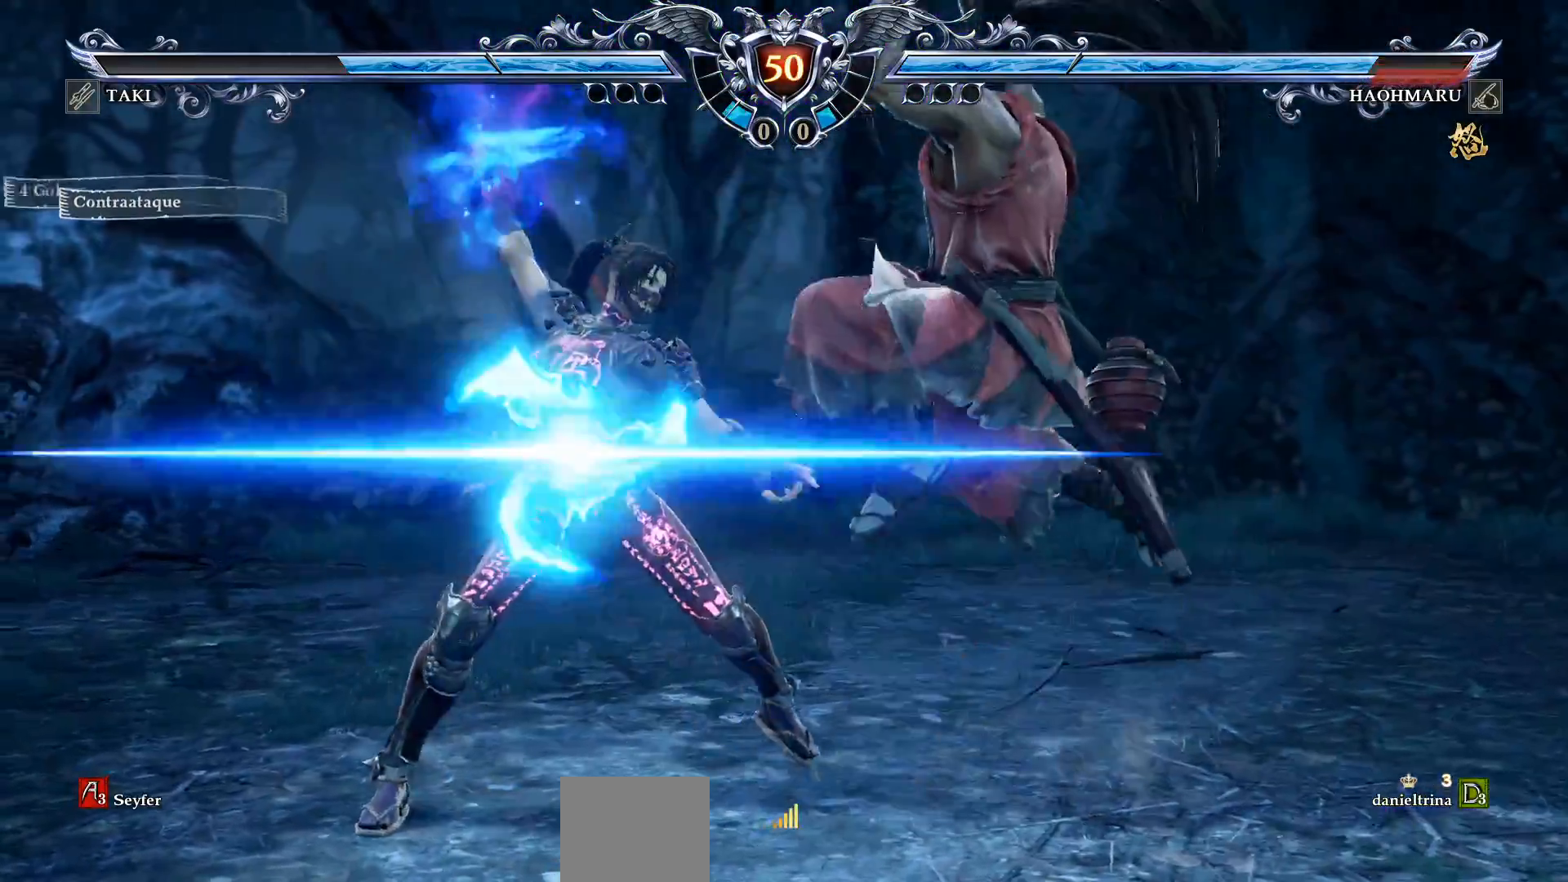
{"buttons": [], "right_stick": "center", "events": [[250, "SQUARE", "down"], [317, "SQUARE", "up"]]}
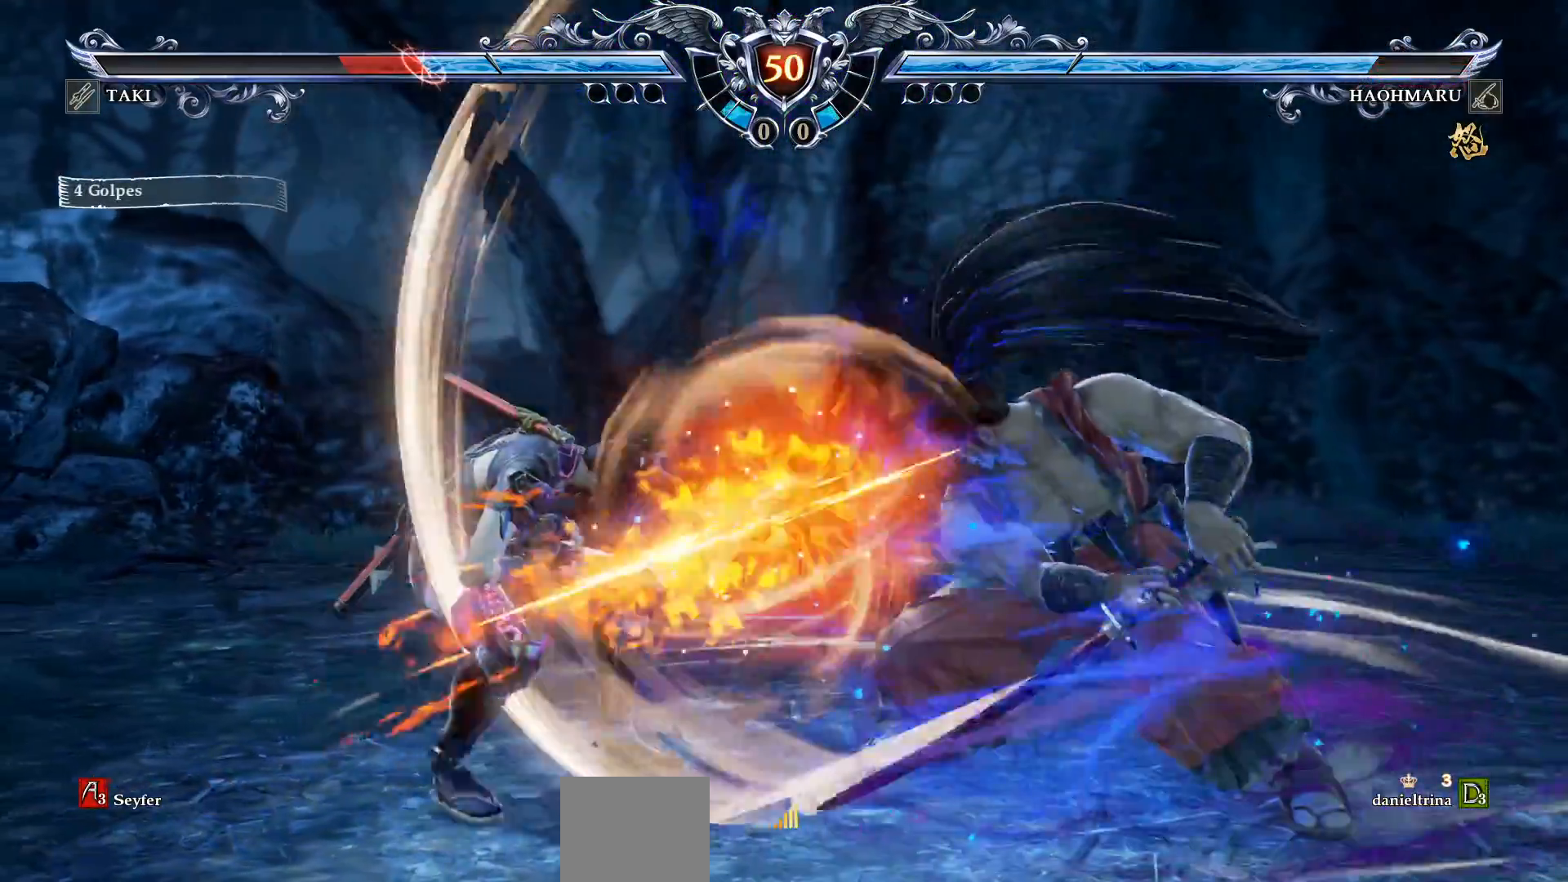
{"buttons": ["CROSS"], "right_stick": "center", "events": [[167, "CROSS", "down"], [333, "SQUARE", "down"], [417, "SQUARE", "up"]]}
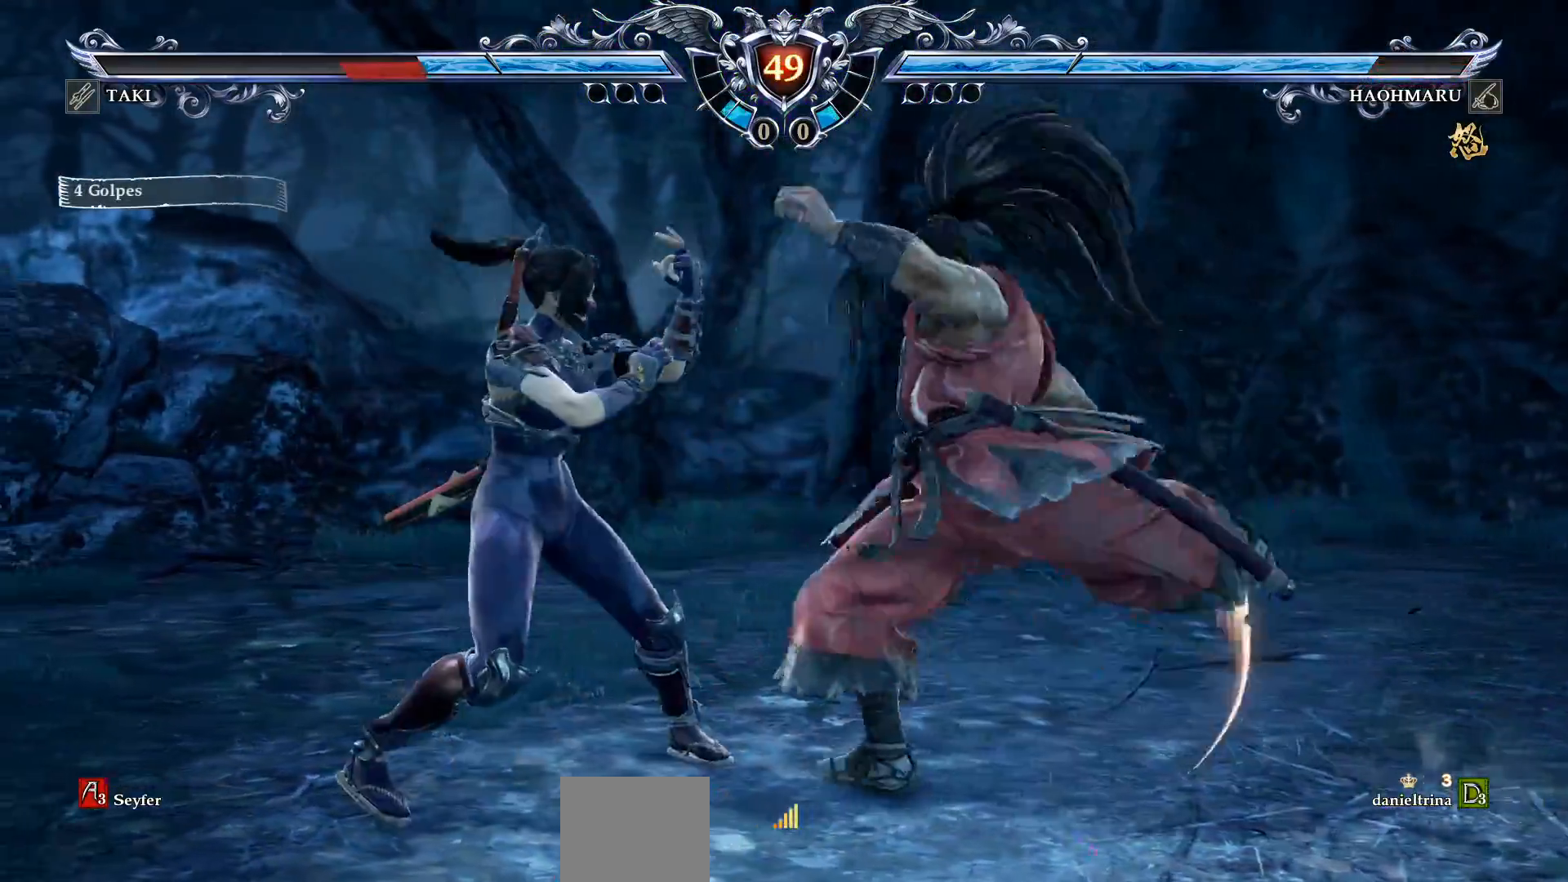
{"buttons": ["TRIANGLE", "DPAD_DOWN", "DPAD_RIGHT"], "right_stick": "center", "events": [[267, "CROSS", "up"], [283, "DPAD_DOWN", "down"], [283, "DPAD_RIGHT", "down"], [317, "TRIANGLE", "down"], [417, "TRIANGLE", "up"], [483, "TRIANGLE", "down"]]}
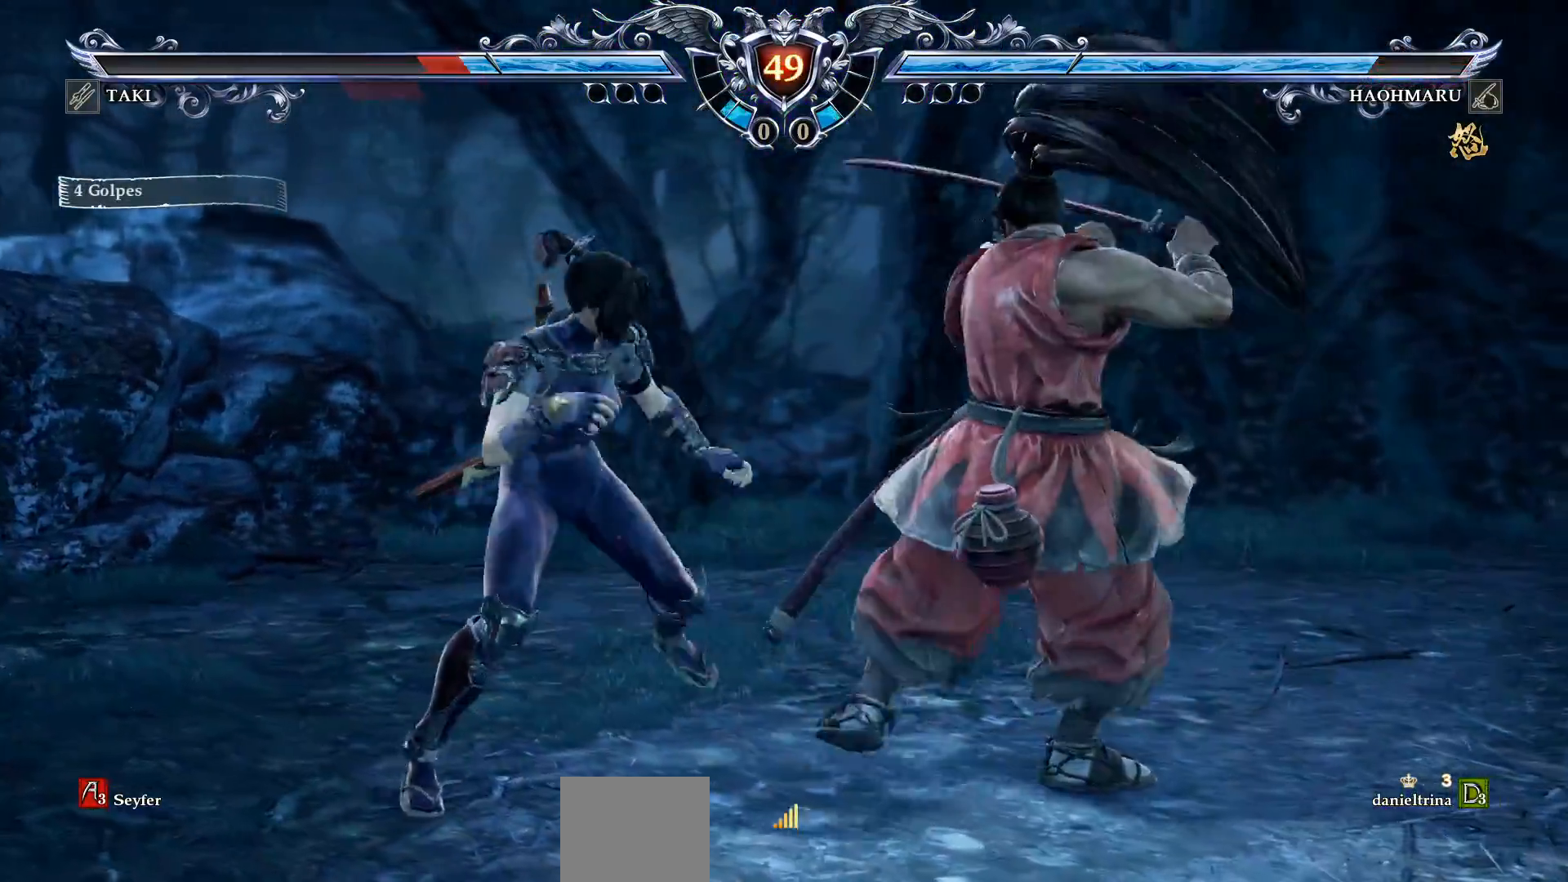
{"buttons": ["CIRCLE"], "right_stick": "center", "events": [[83, "TRIANGLE", "up"], [117, "DPAD_DOWN", "up"], [150, "DPAD_RIGHT", "up"], [183, "R2", "down"], [300, "R2", "up"], [333, "CIRCLE", "down"], [433, "CIRCLE", "up"], [500, "CIRCLE", "down"]]}
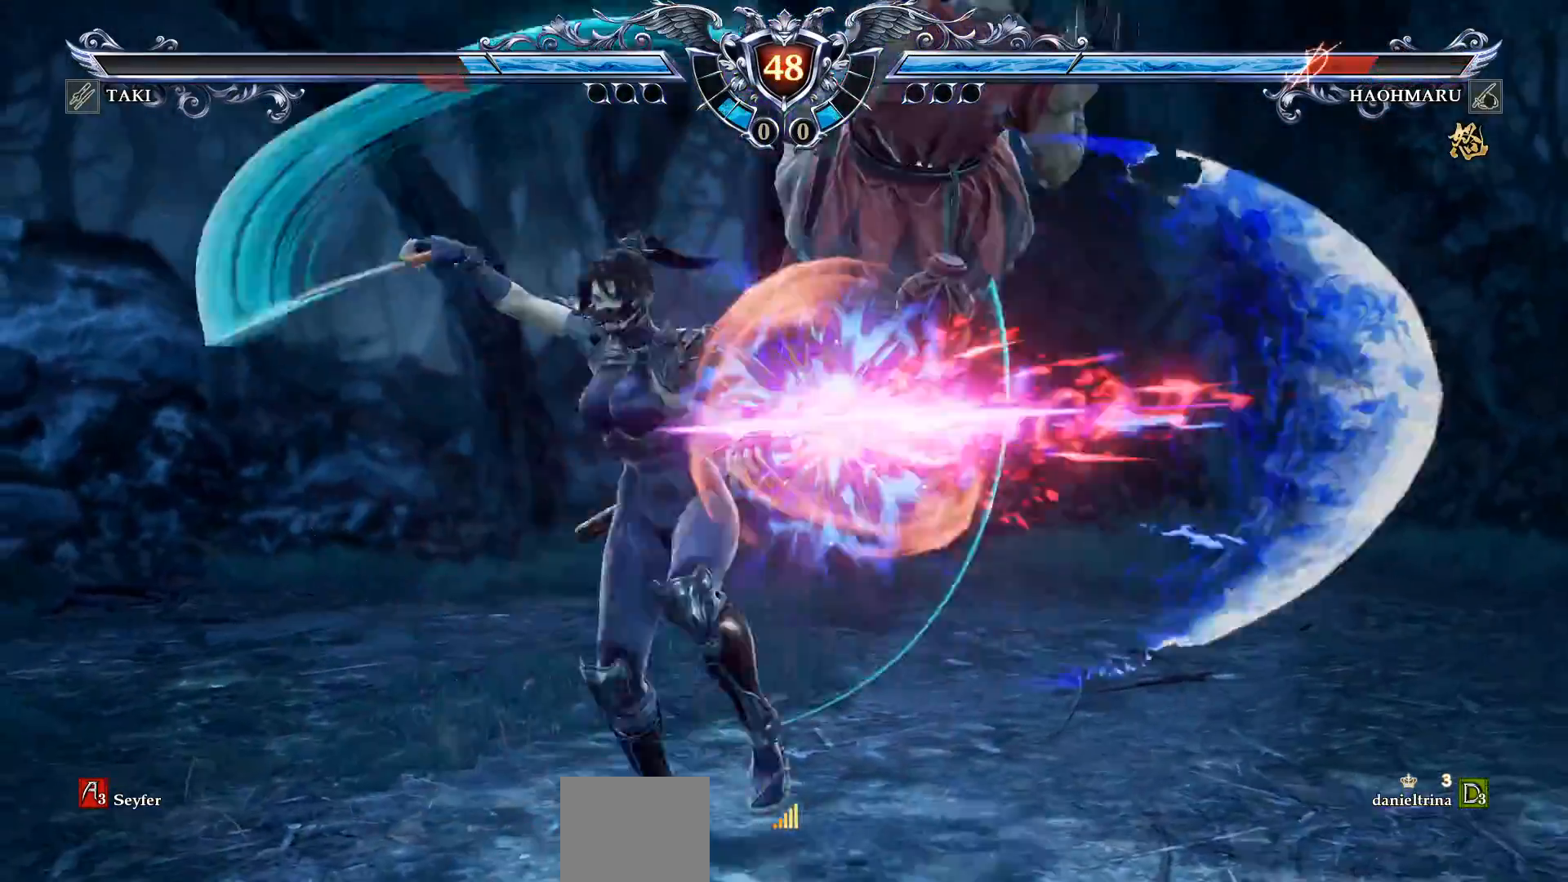
{"buttons": [], "right_stick": "center", "events": [[67, "CIRCLE", "up"]]}
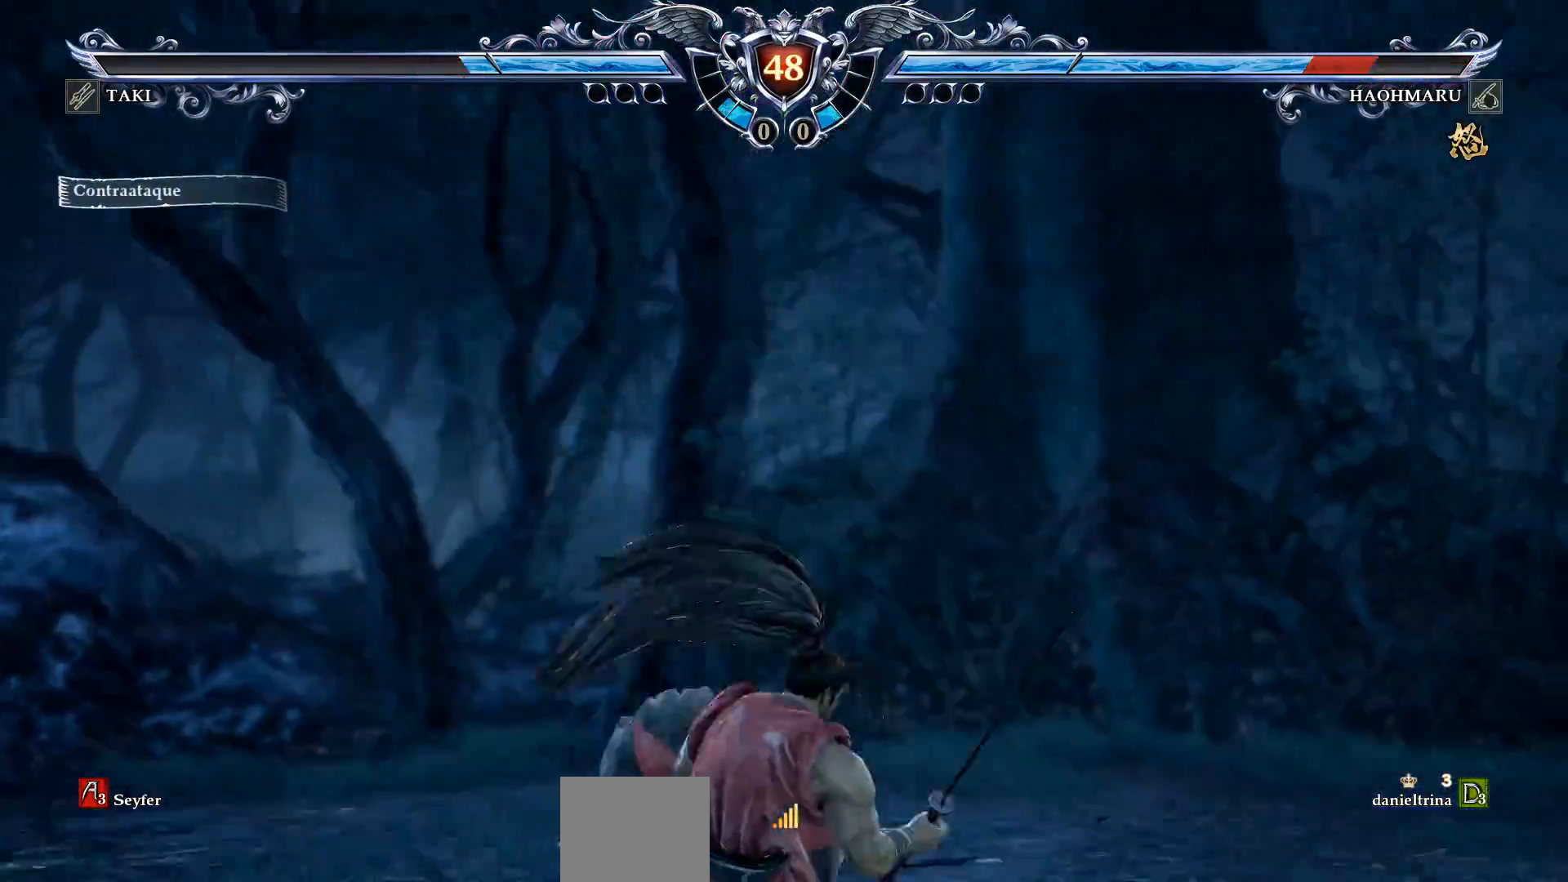
{"buttons": ["CIRCLE"], "right_stick": "center", "events": [[200, "CIRCLE", "down"], [283, "CIRCLE", "up"], [350, "CIRCLE", "down"], [433, "CIRCLE", "up"], [500, "CIRCLE", "down"]]}
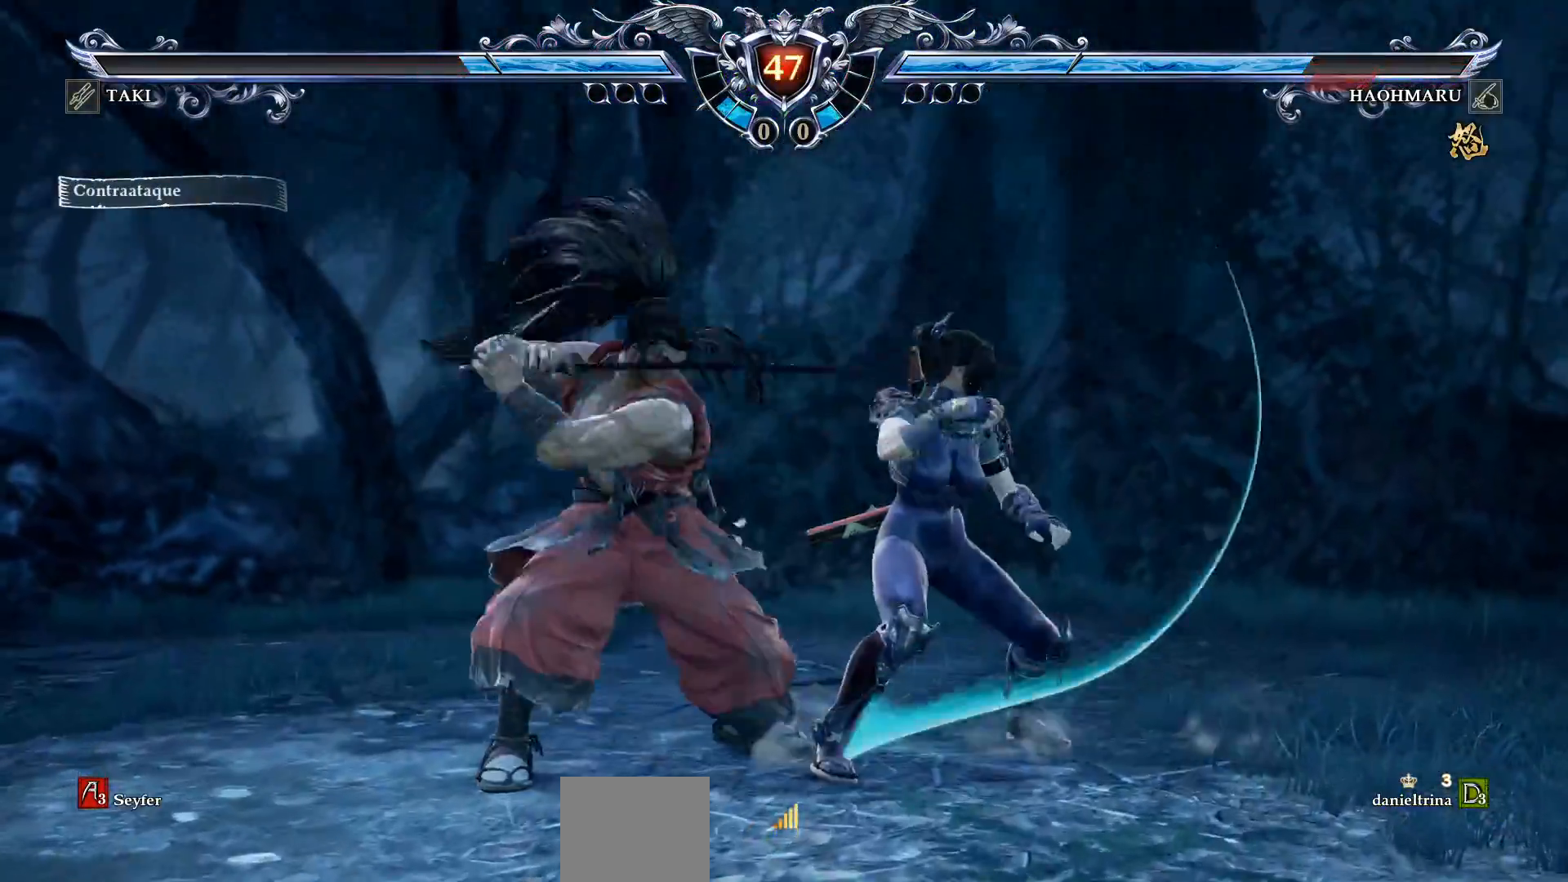
{"buttons": ["CROSS"], "right_stick": "center", "events": [[67, "CIRCLE", "up"], [400, "CROSS", "down"]]}